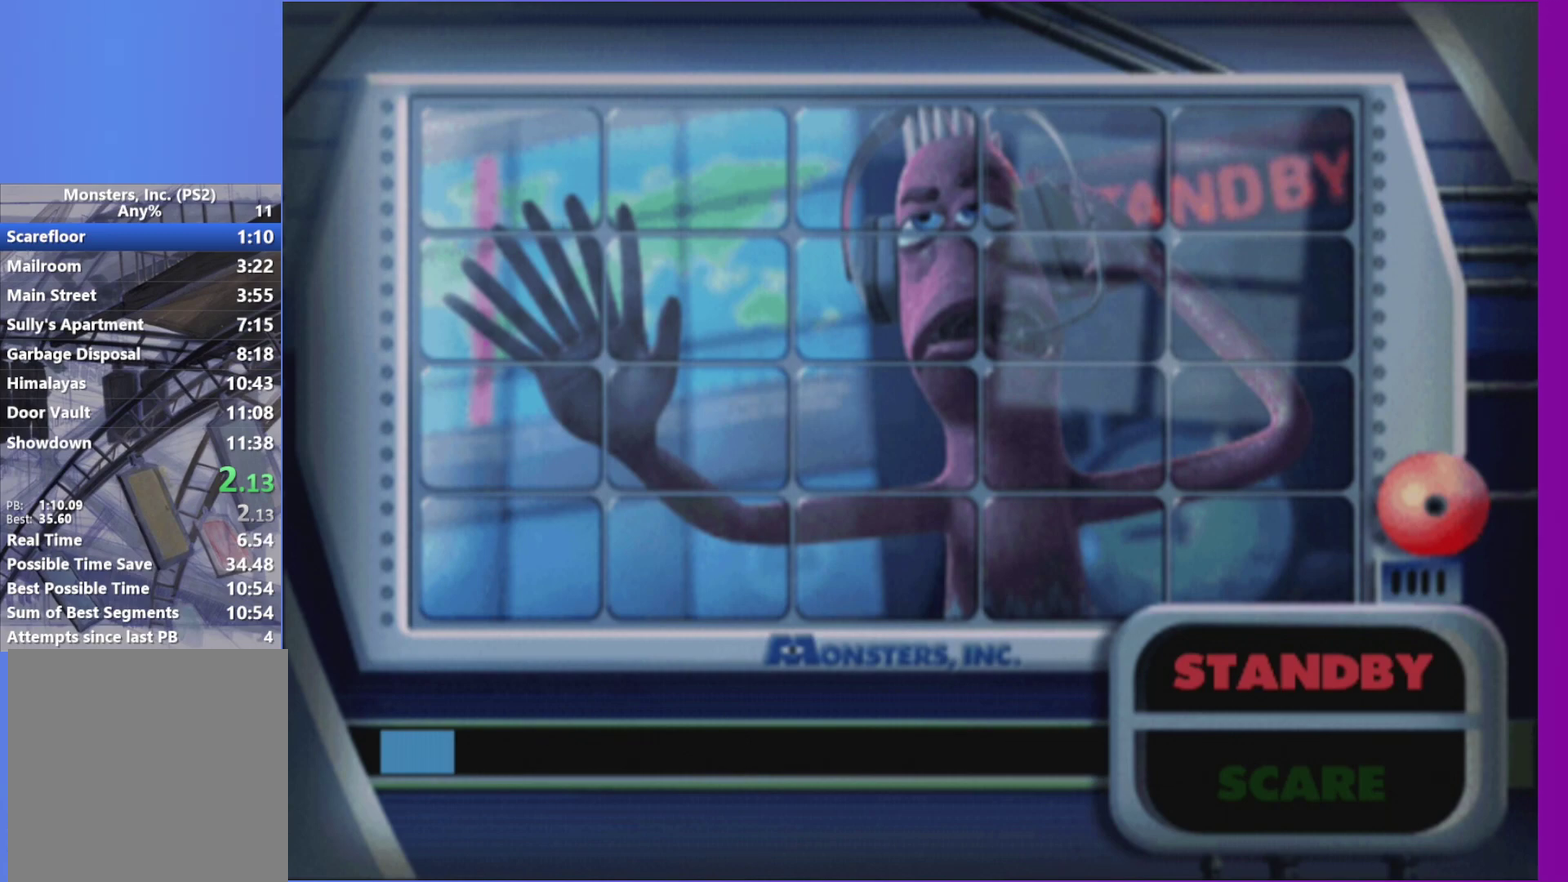
Gameplay with a controller (Xbox layout); each line is a JSON object with the inputs held at the frame after it. "events" lists button and stick changes between this image and that frame as [ms after this image, input, new state], when the widget could be followed in between. Not read: L3 R3.
{"buttons": ["A"], "left_stick": "center", "right_stick": "center", "events": [[33, "A", "down"], [100, "A", "up"], [167, "A", "down"], [250, "A", "up"], [333, "A", "down"], [417, "A", "up"], [500, "A", "down"]]}
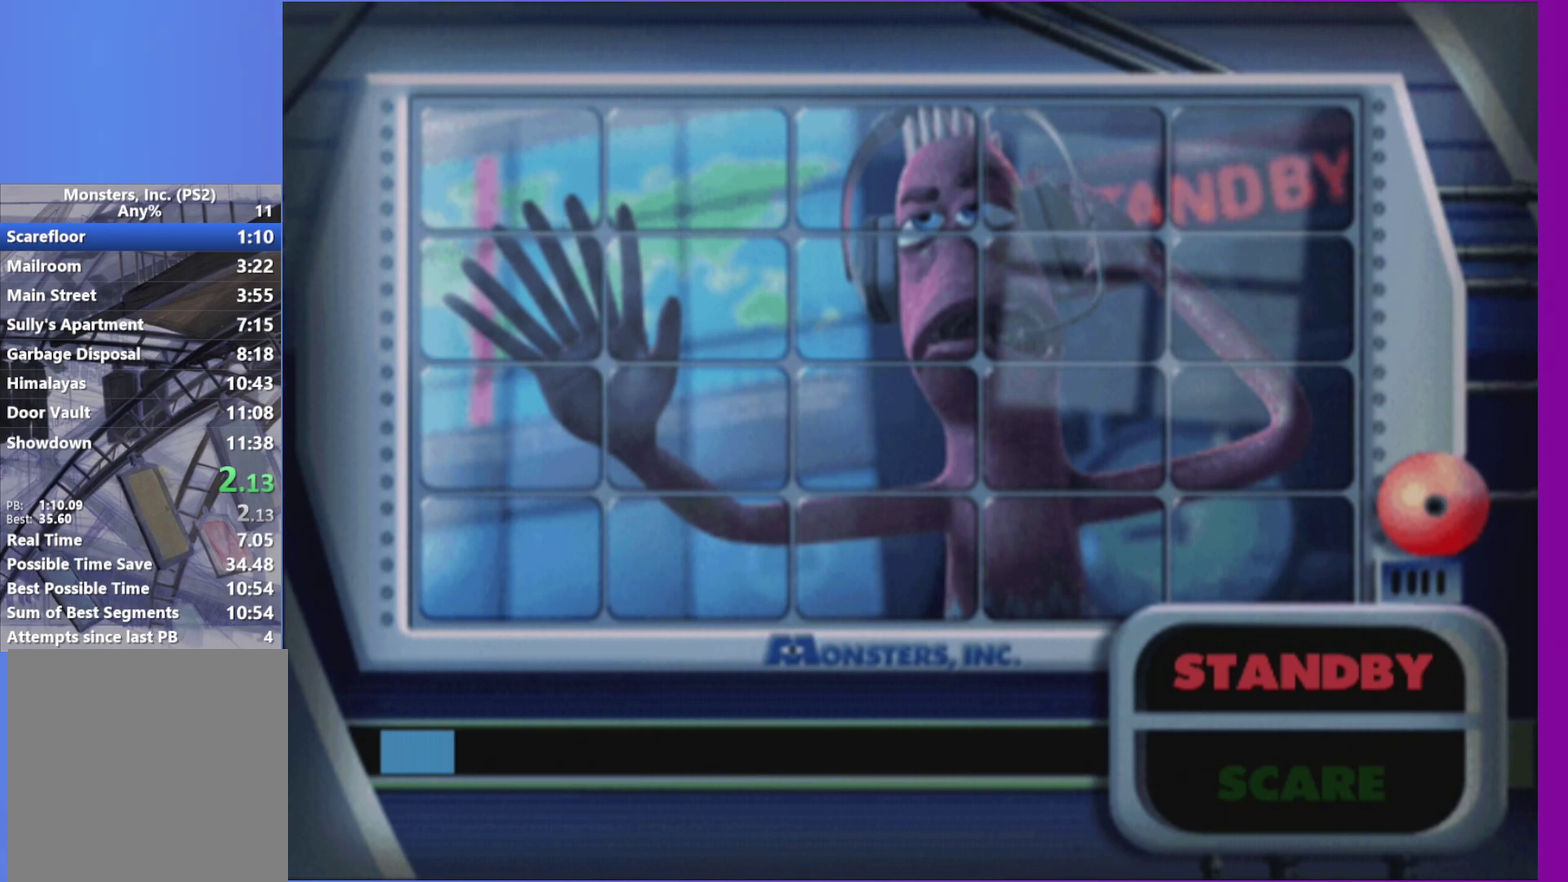
{"buttons": [], "left_stick": "center", "right_stick": "center", "events": [[67, "A", "up"], [150, "A", "down"], [217, "A", "up"]]}
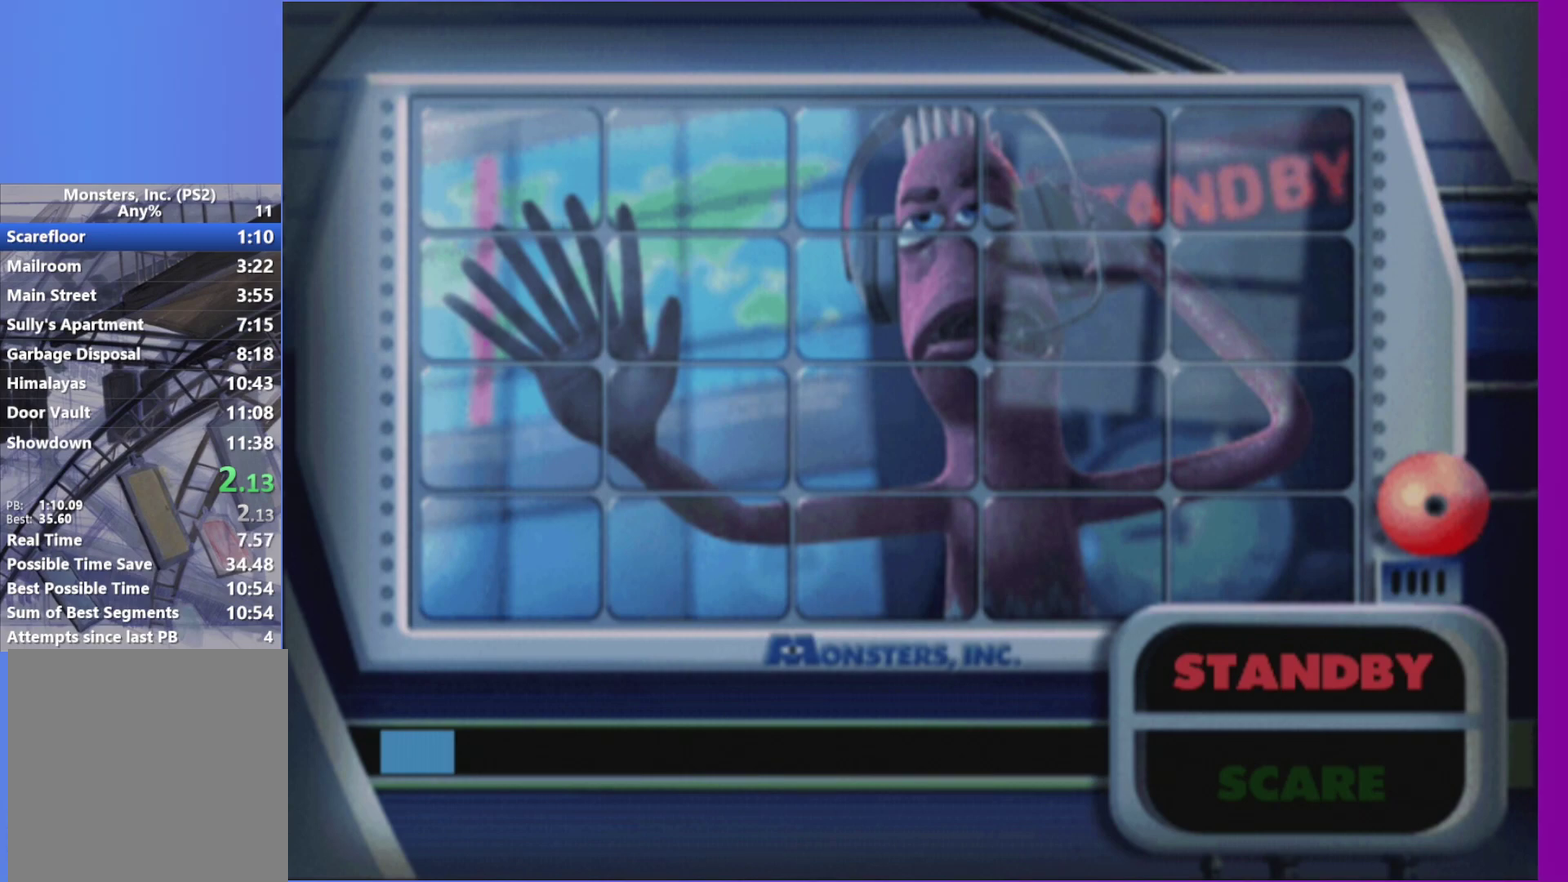
{"buttons": [], "left_stick": "center", "right_stick": "center", "events": []}
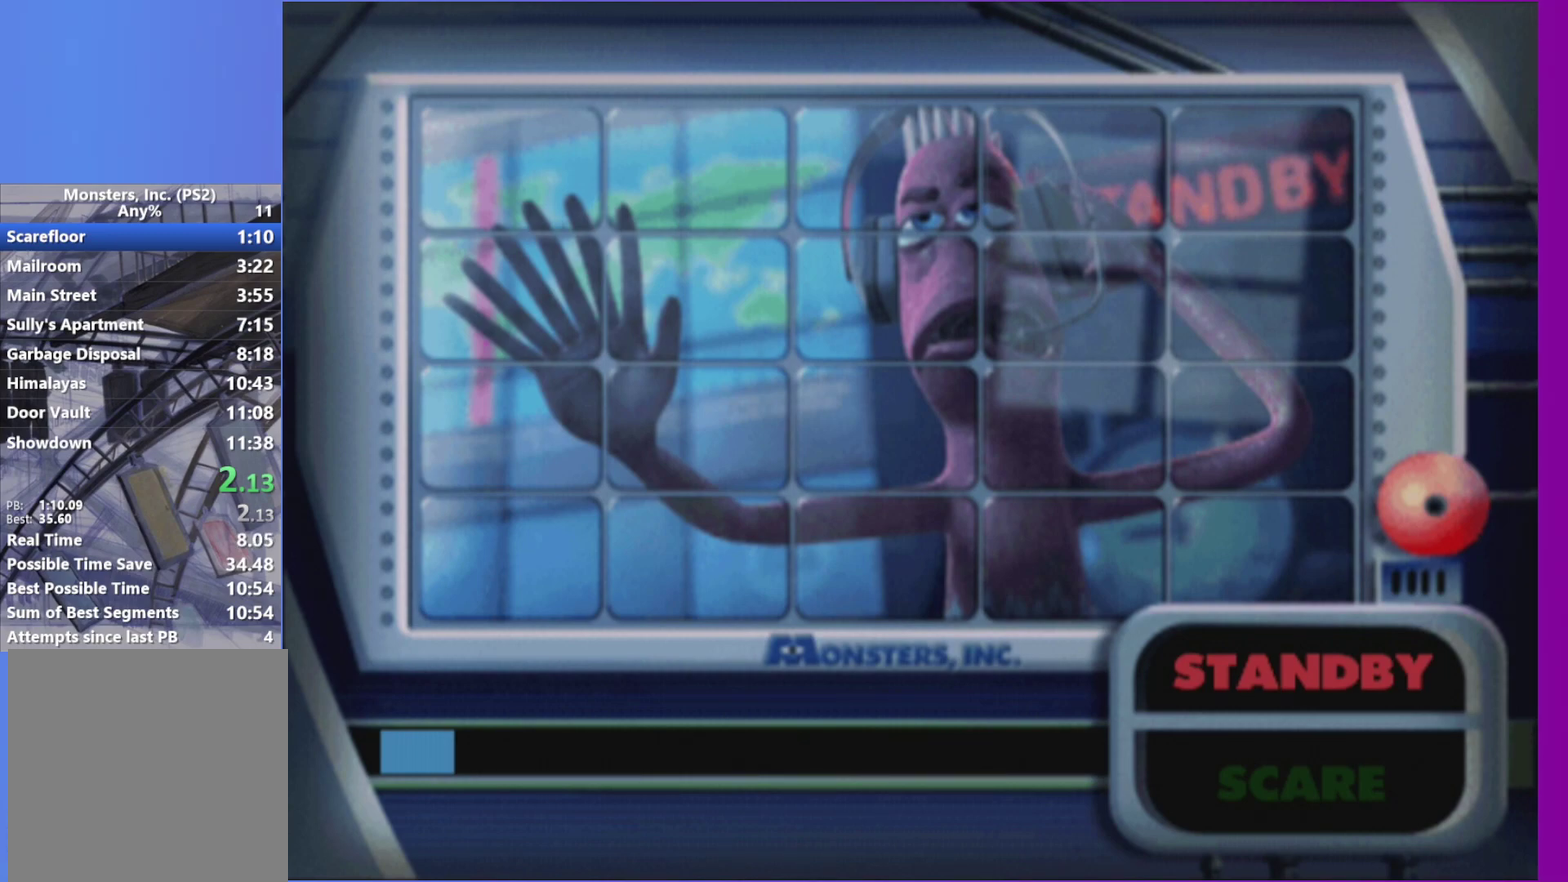
{"buttons": [], "left_stick": "center", "right_stick": "center", "events": []}
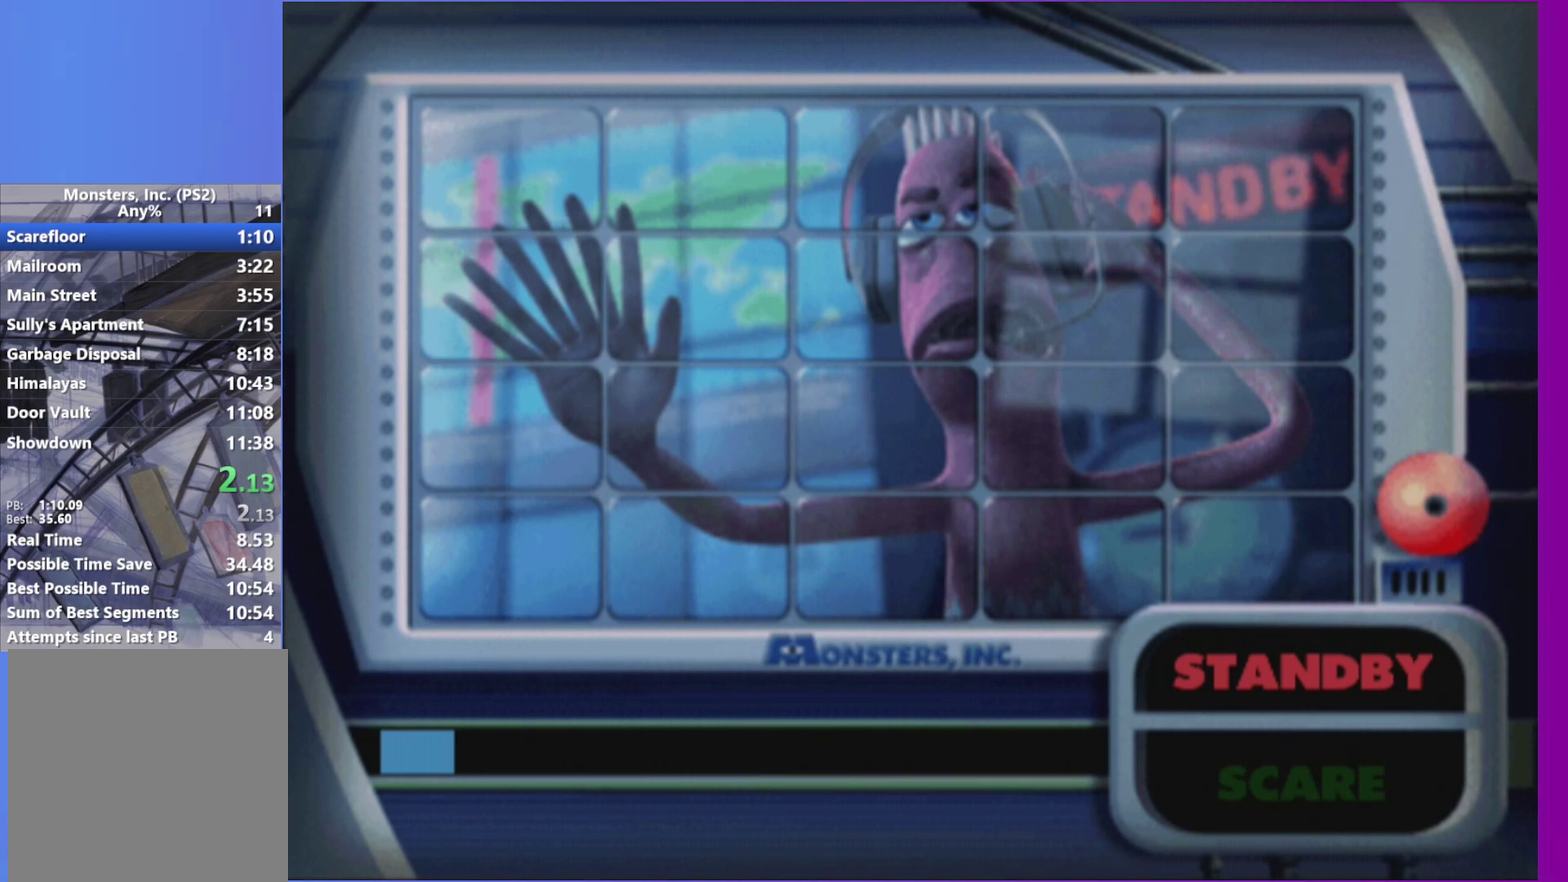
{"buttons": [], "left_stick": "center", "right_stick": "center", "events": [[50, "A", "down"], [100, "A", "up"], [150, "A", "down"], [250, "A", "up"]]}
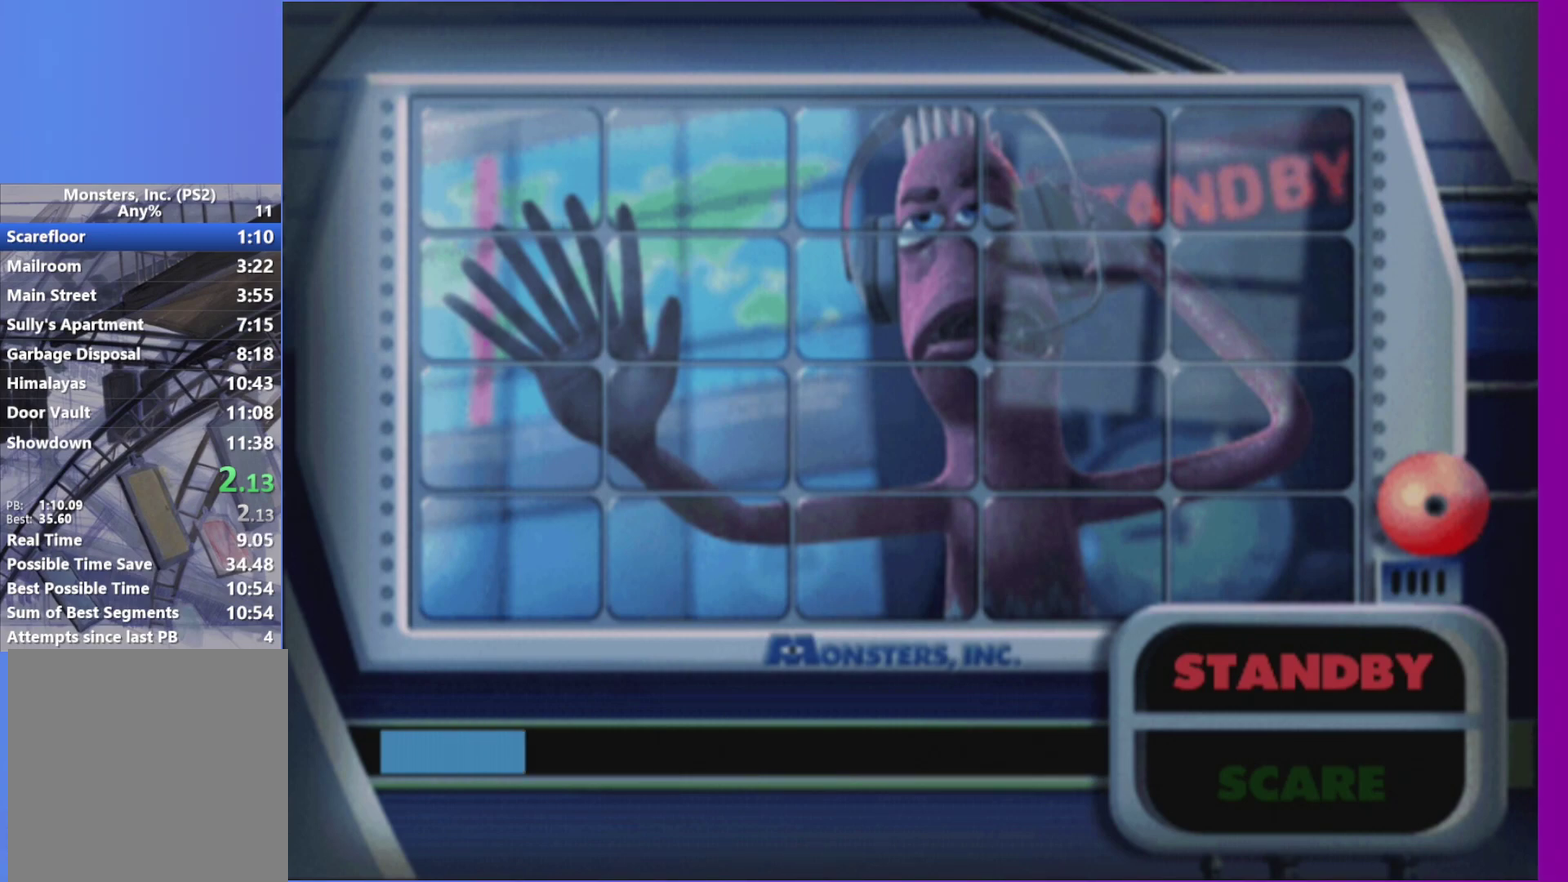
{"buttons": [], "left_stick": "center", "right_stick": "center", "events": []}
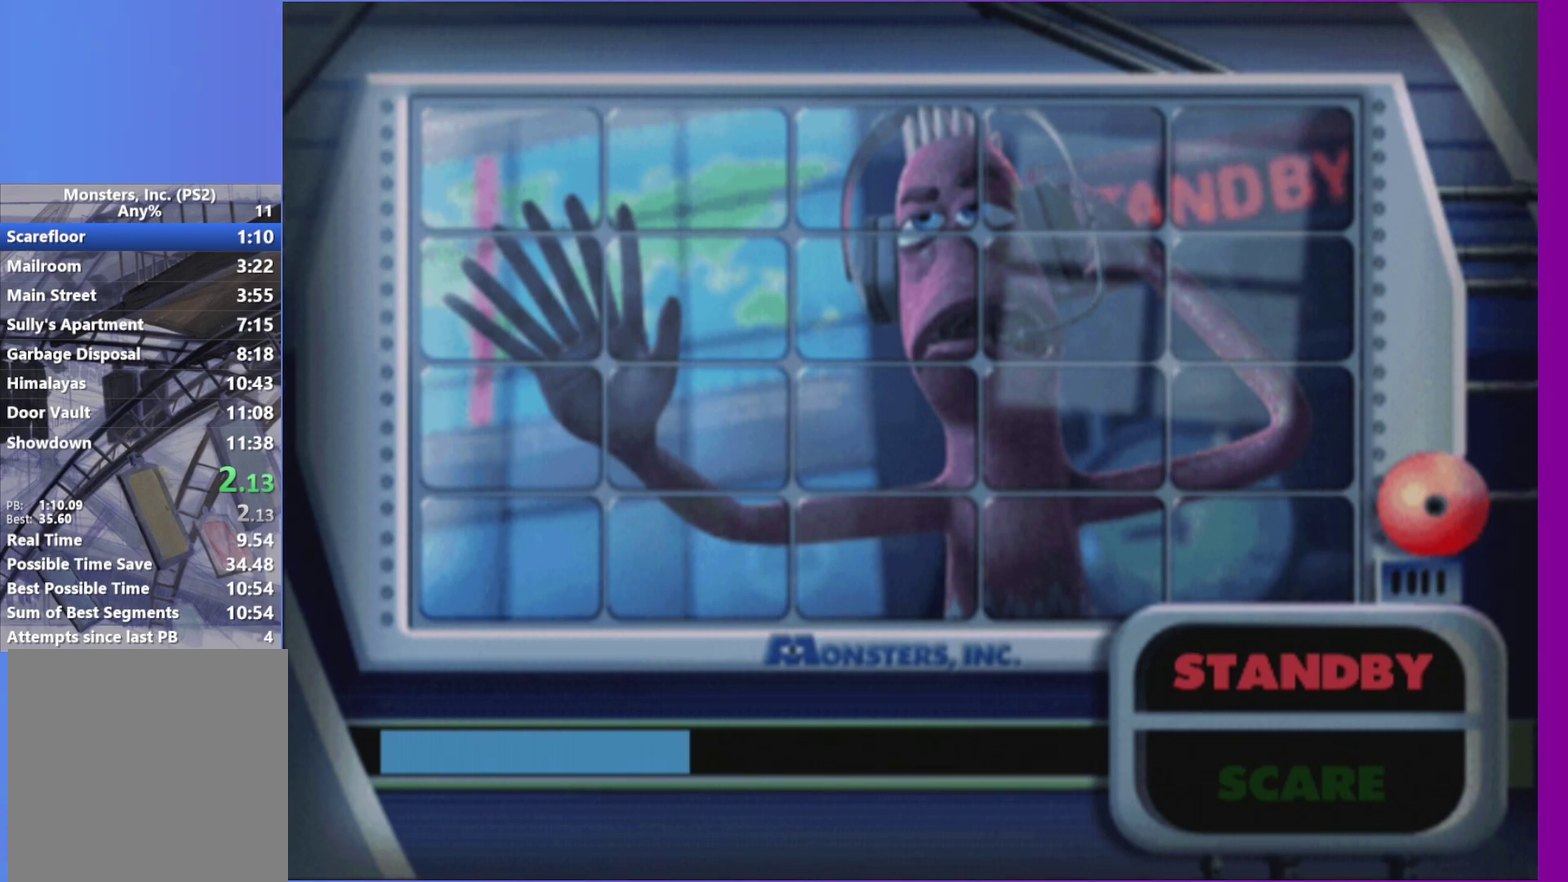
{"buttons": ["A"], "left_stick": "center", "right_stick": "center", "events": [[67, "A", "down"], [83, "A", "up"], [150, "A", "down"], [183, "A", "up"], [233, "A", "down"], [250, "A", "up"], [333, "A", "down"], [417, "A", "up"], [500, "A", "down"]]}
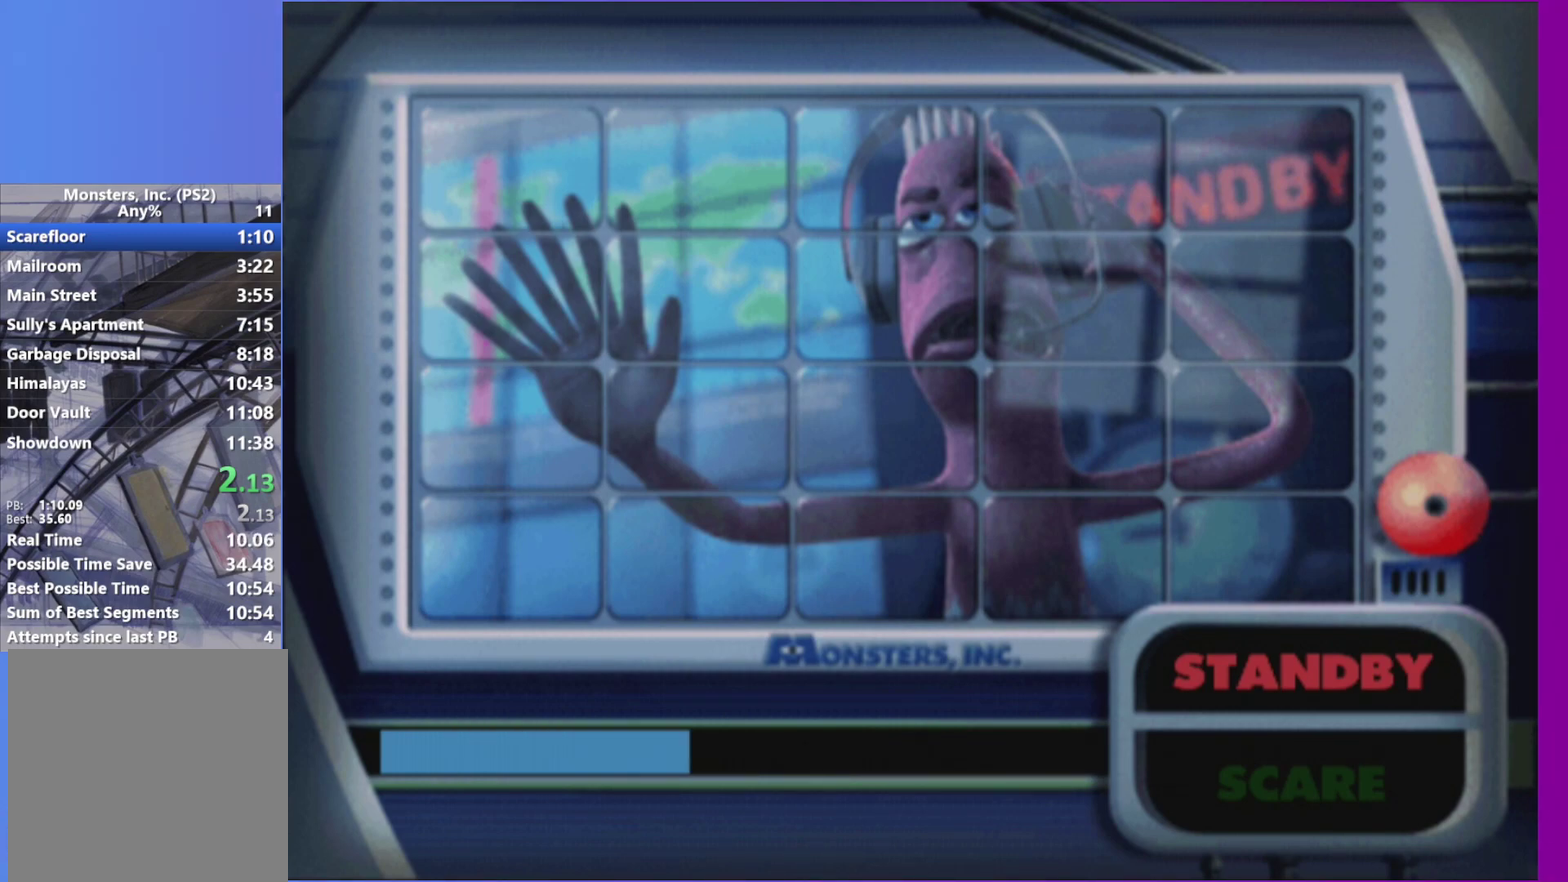
{"buttons": ["A"], "left_stick": "center", "right_stick": "center", "events": [[33, "A", "up"], [67, "A", "down"], [83, "A", "up"], [217, "A", "down"], [267, "A", "up"], [317, "A", "down"], [350, "A", "up"], [400, "A", "down"], [433, "A", "up"], [500, "A", "down"]]}
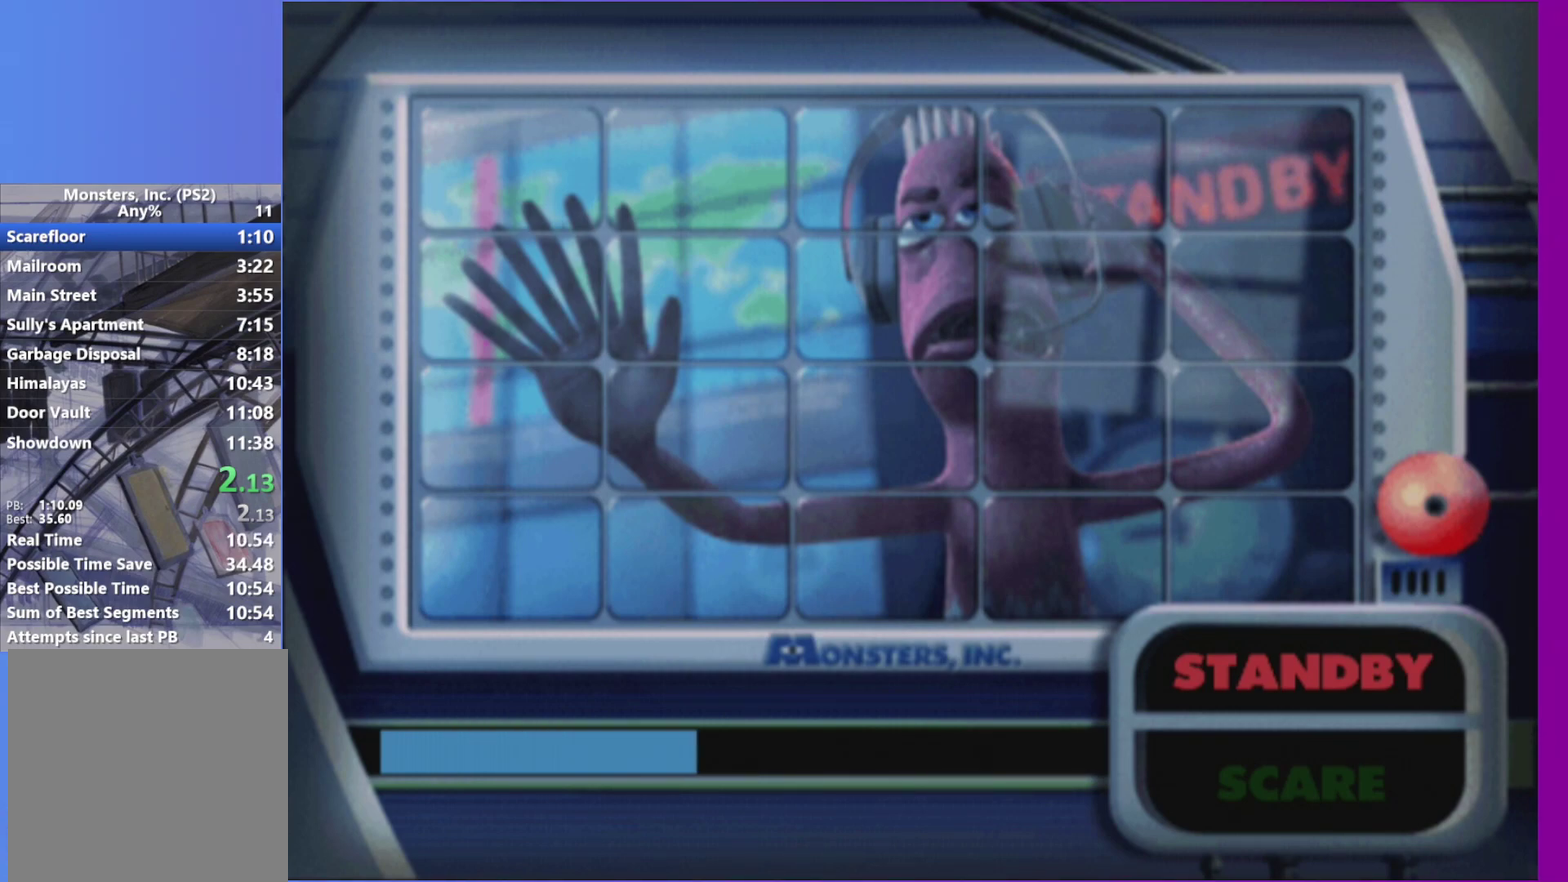
{"buttons": ["A"], "left_stick": "center", "right_stick": "center", "events": [[167, "A", "up"], [250, "A", "down"], [283, "A", "up"], [333, "A", "down"], [367, "A", "up"], [417, "A", "down"], [450, "A", "up"], [500, "A", "down"]]}
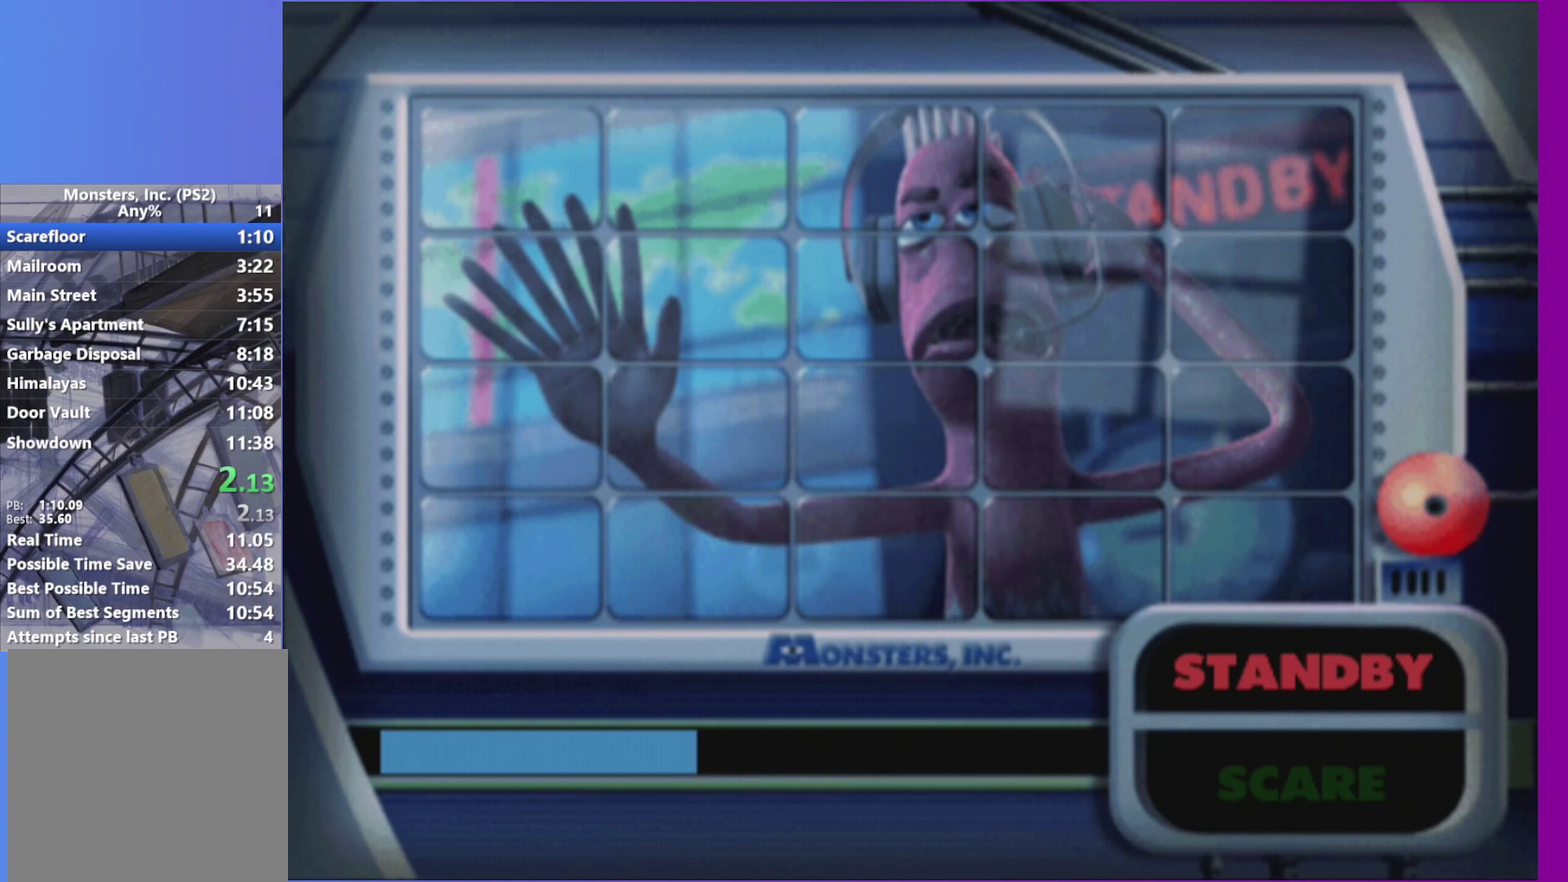
{"buttons": [], "left_stick": "center", "right_stick": "center", "events": [[17, "A", "up"]]}
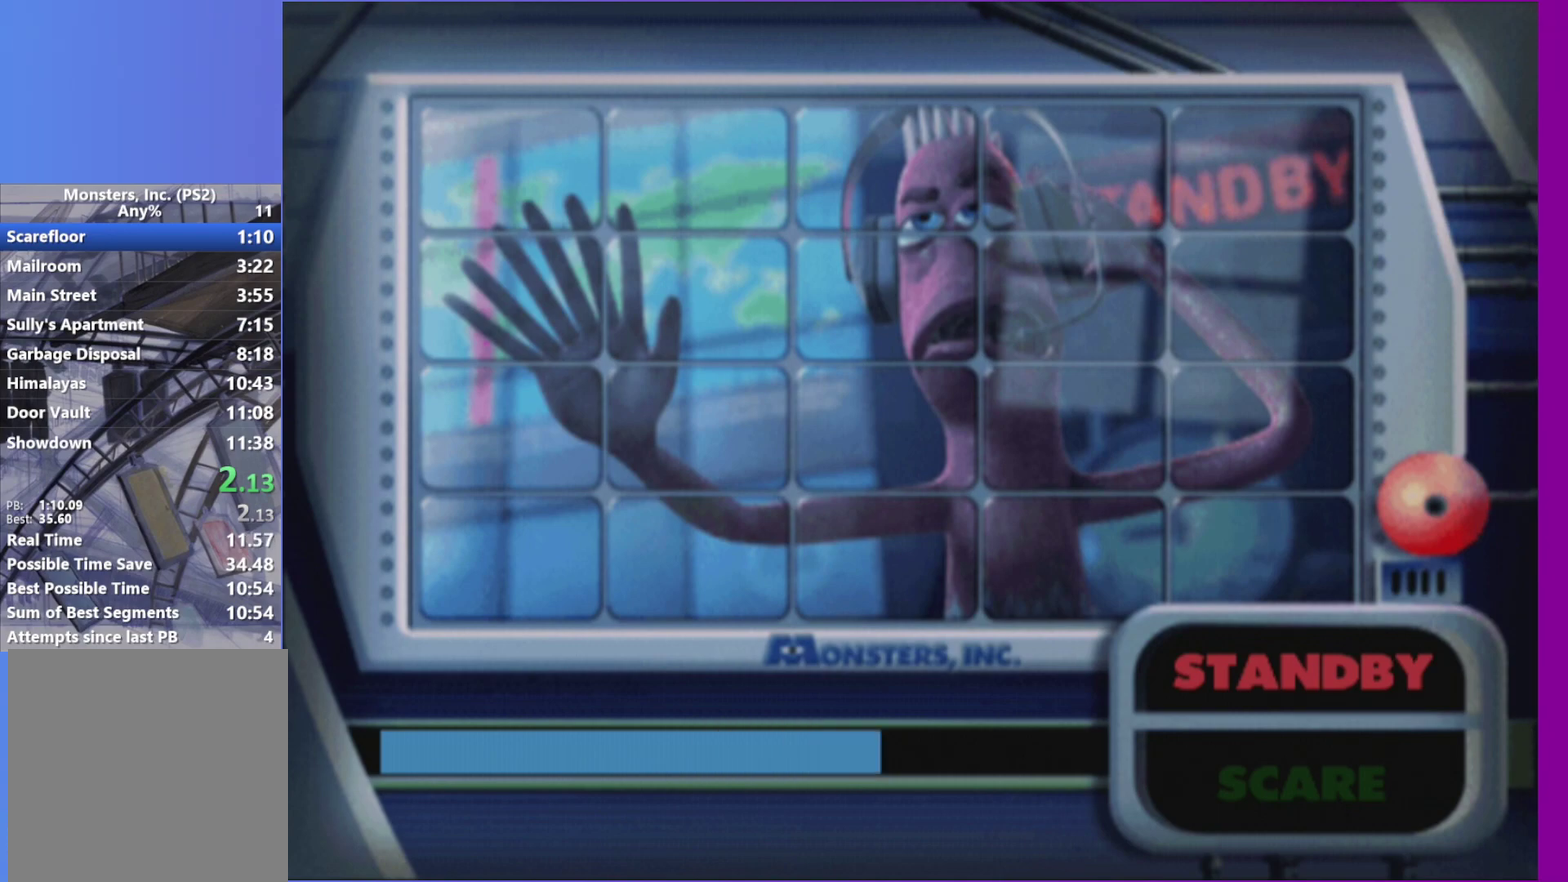
{"buttons": [], "left_stick": "center", "right_stick": "center", "events": []}
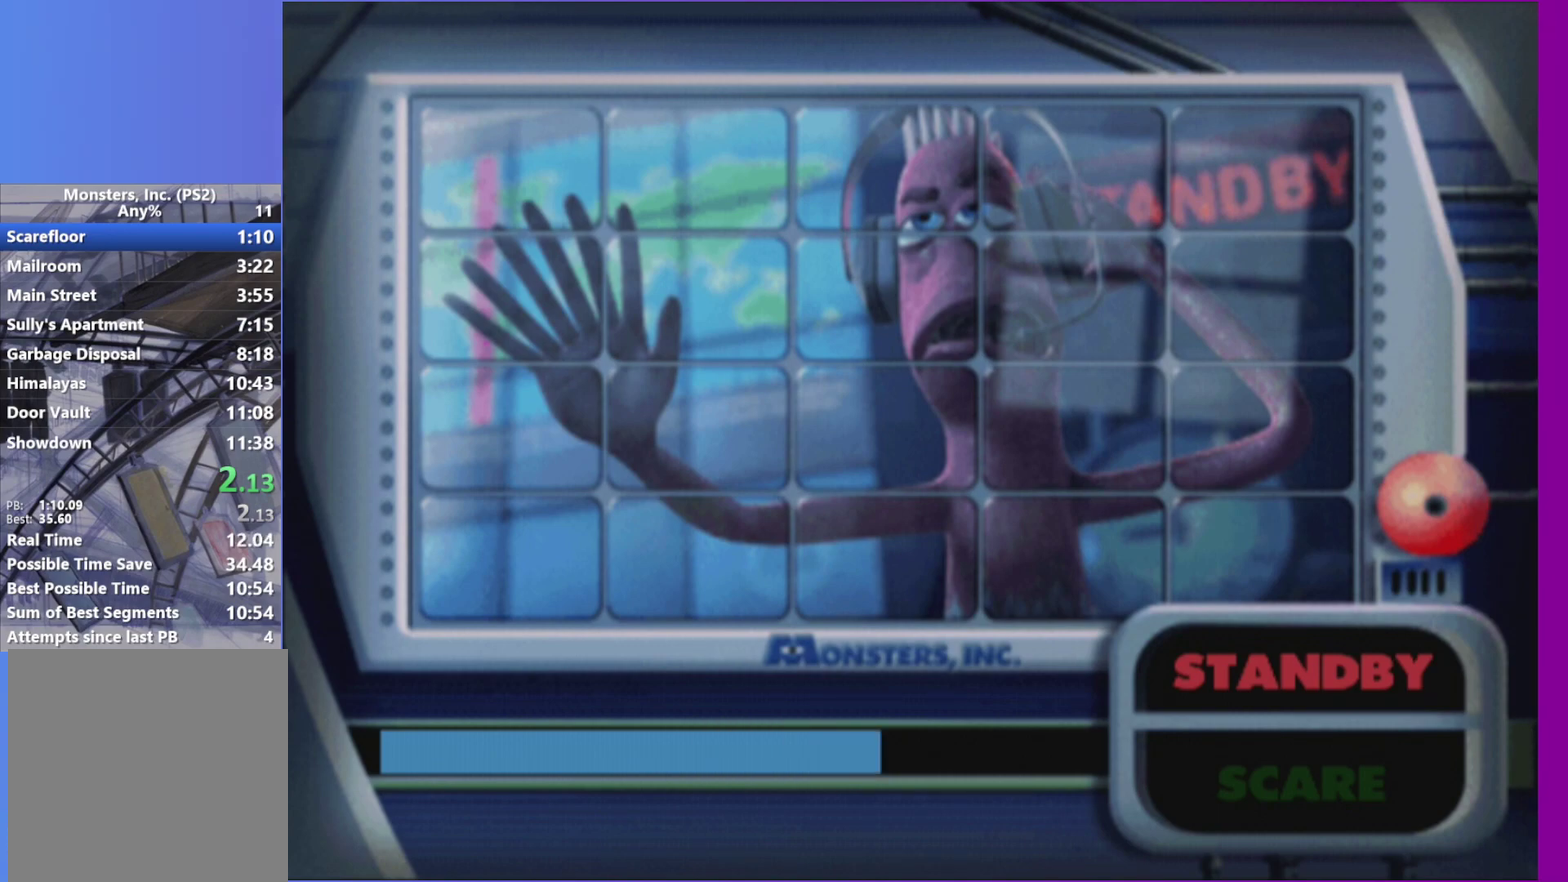
{"buttons": ["L1"], "left_stick": "center", "right_stick": "center", "events": [[500, "L1", "down"]]}
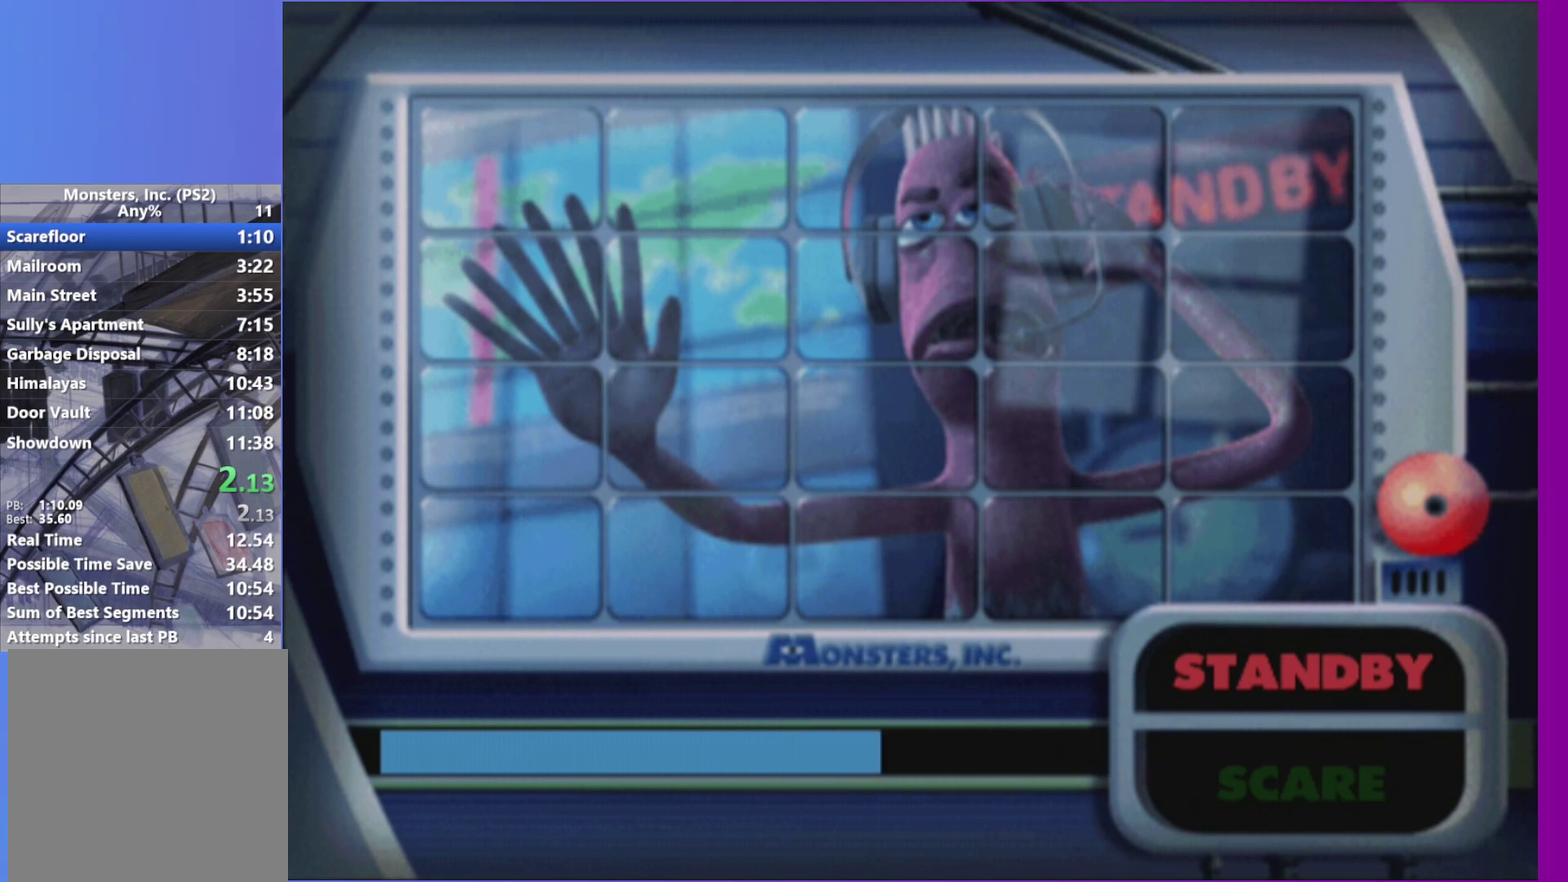
{"buttons": [], "left_stick": "center", "right_stick": "center", "events": [[100, "L1", "up"]]}
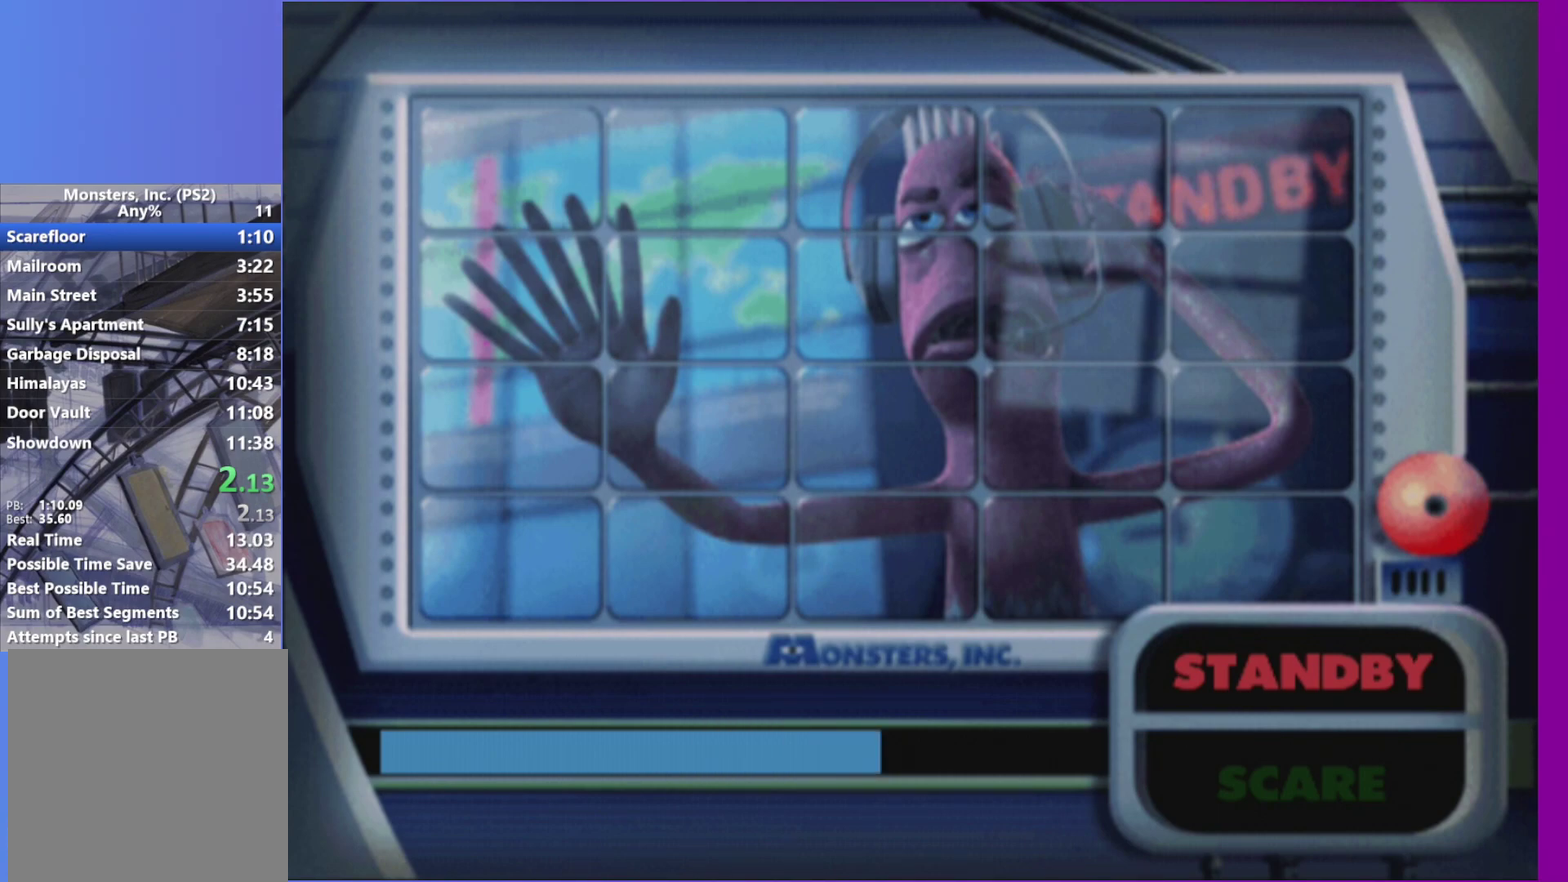
{"buttons": [], "left_stick": "center", "right_stick": "center", "events": []}
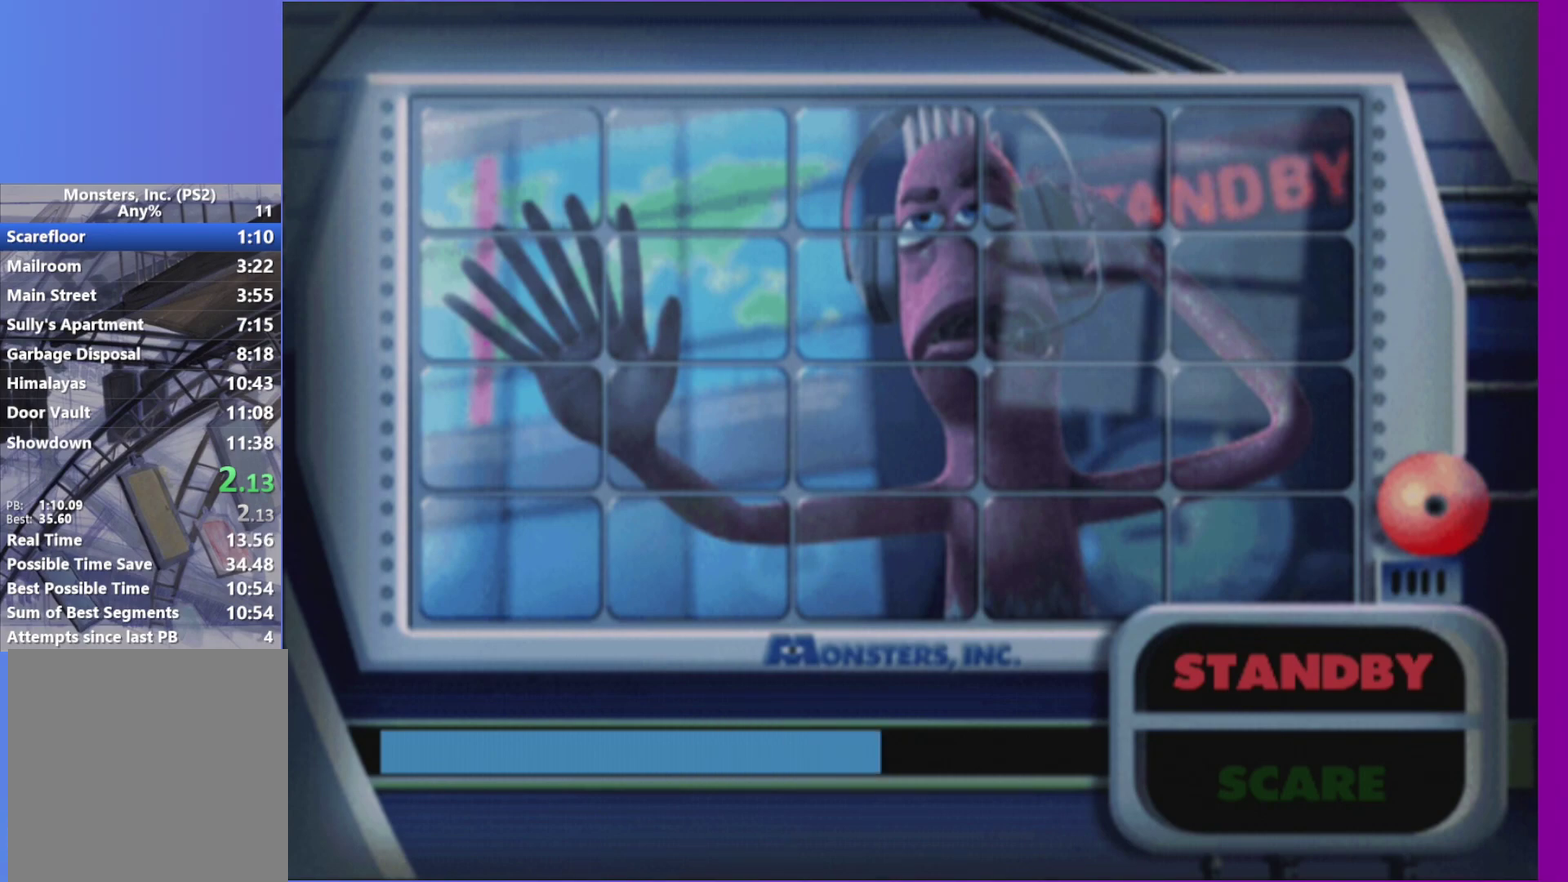
{"buttons": [], "left_stick": "center", "right_stick": "center", "events": []}
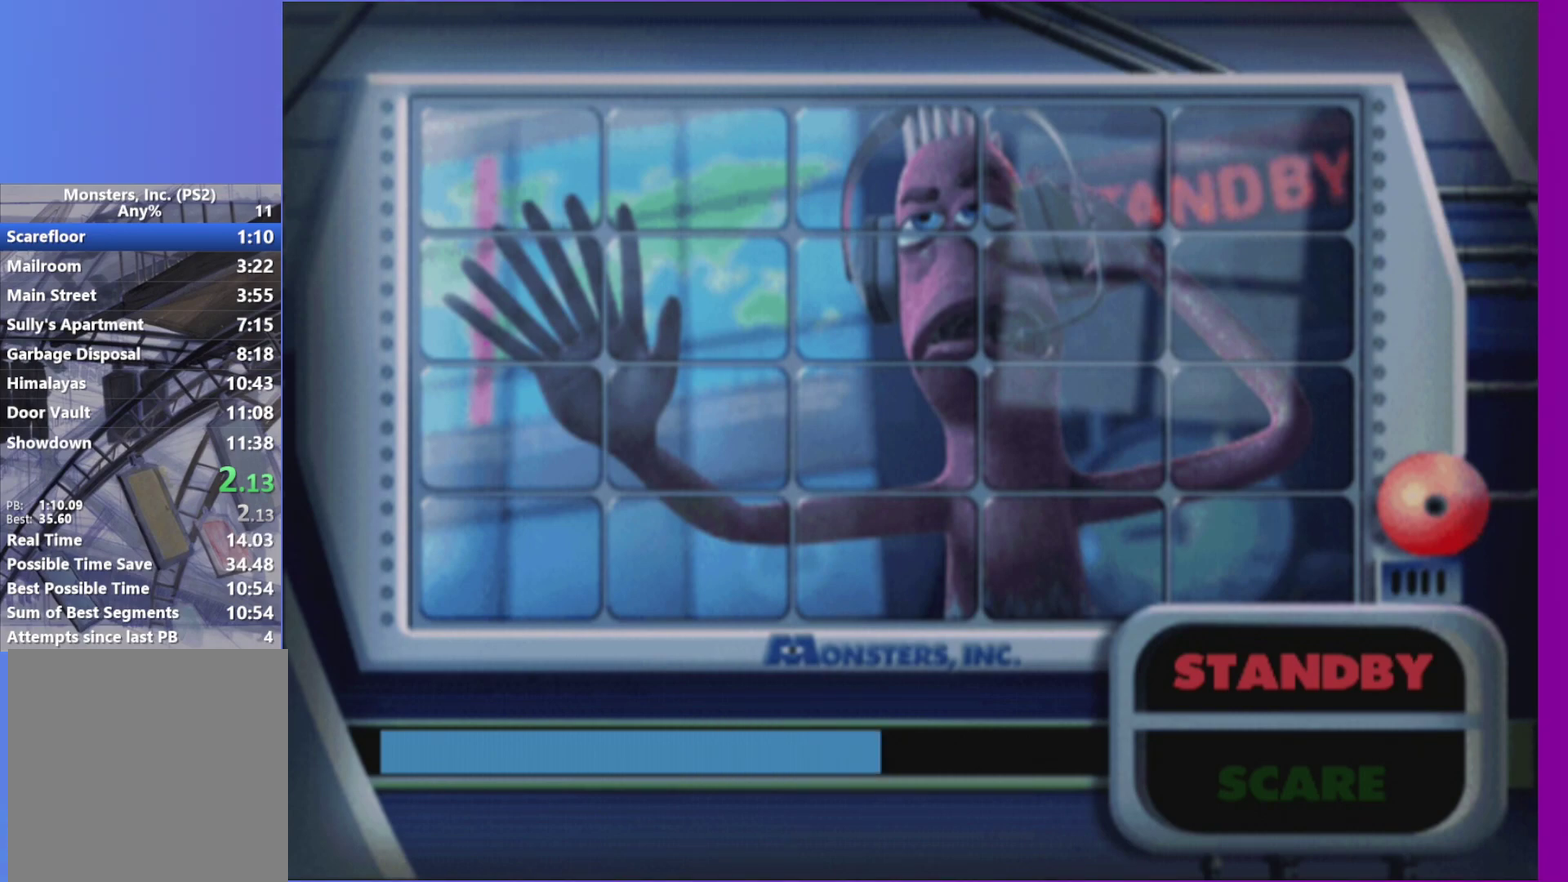
{"buttons": [], "left_stick": "center", "right_stick": "center", "events": []}
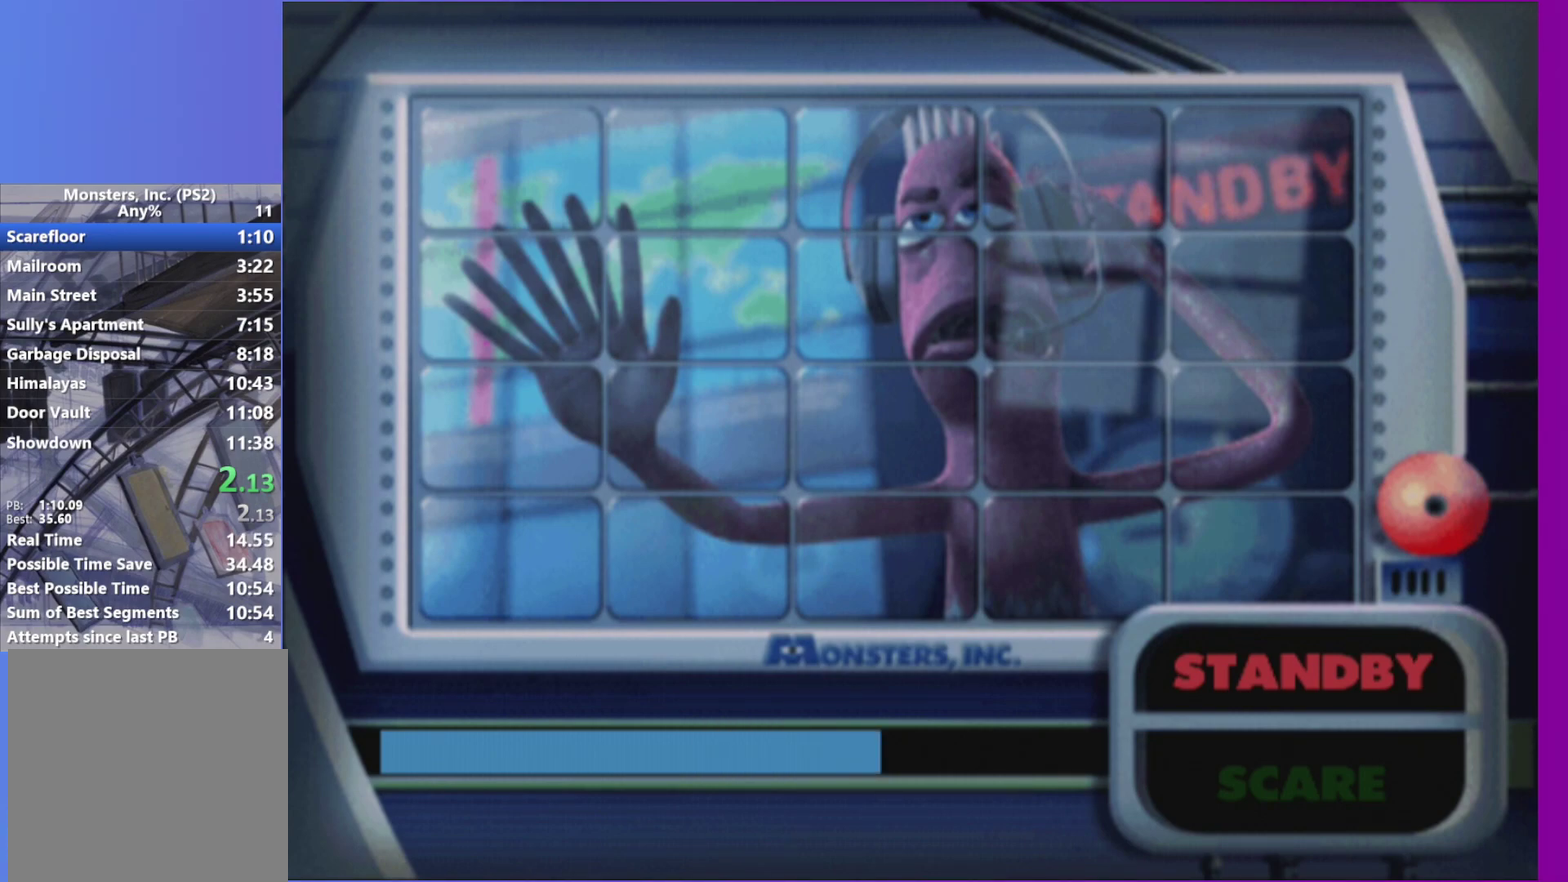
{"buttons": [], "left_stick": "center", "right_stick": "center", "events": []}
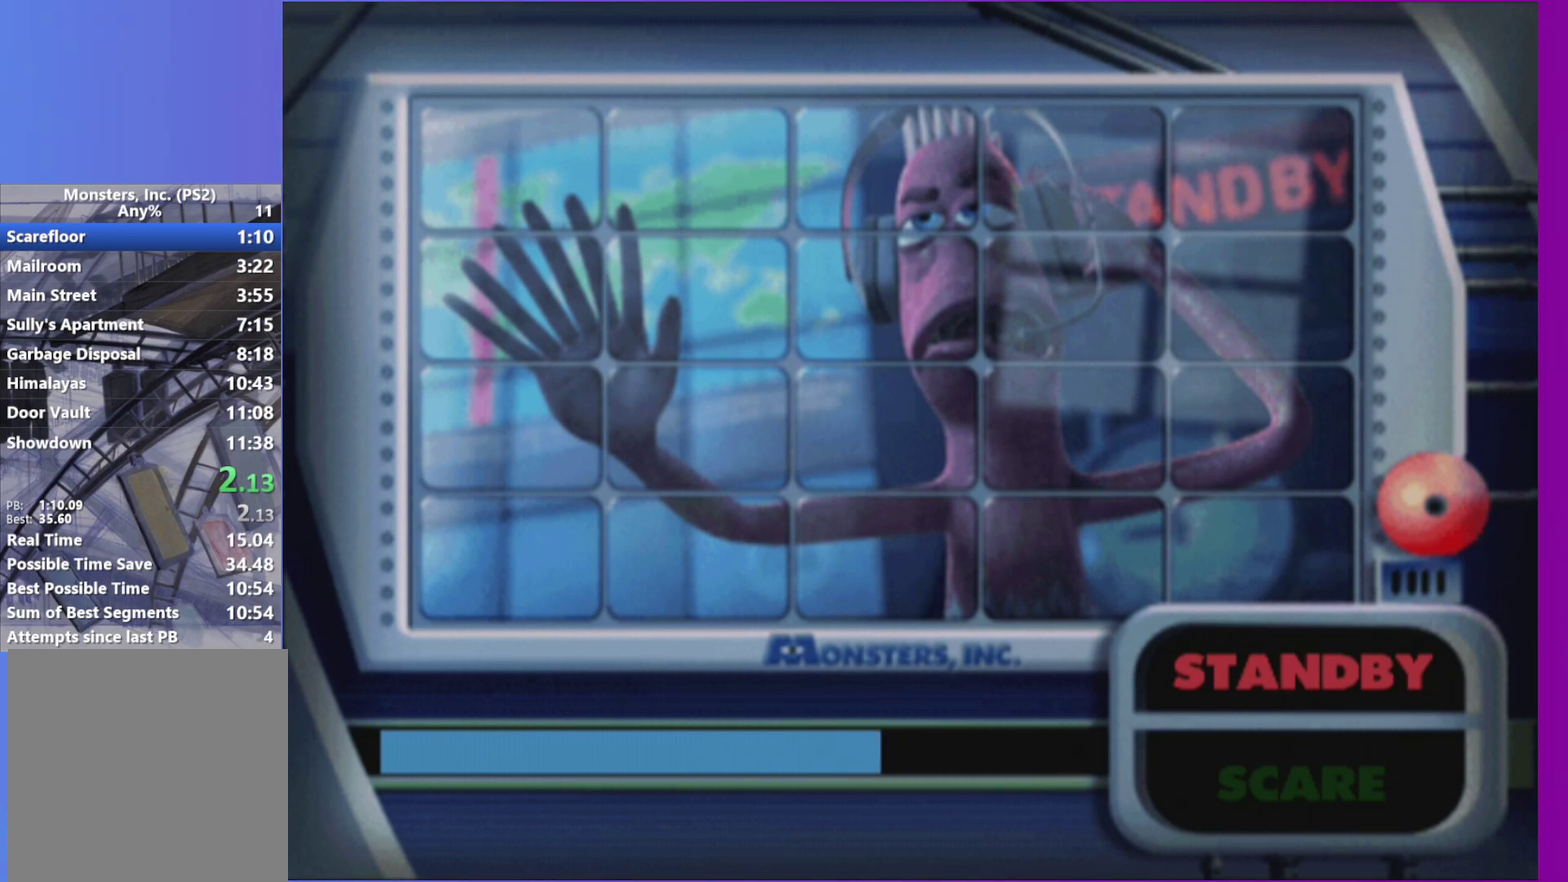
{"buttons": [], "left_stick": "center", "right_stick": "center", "events": []}
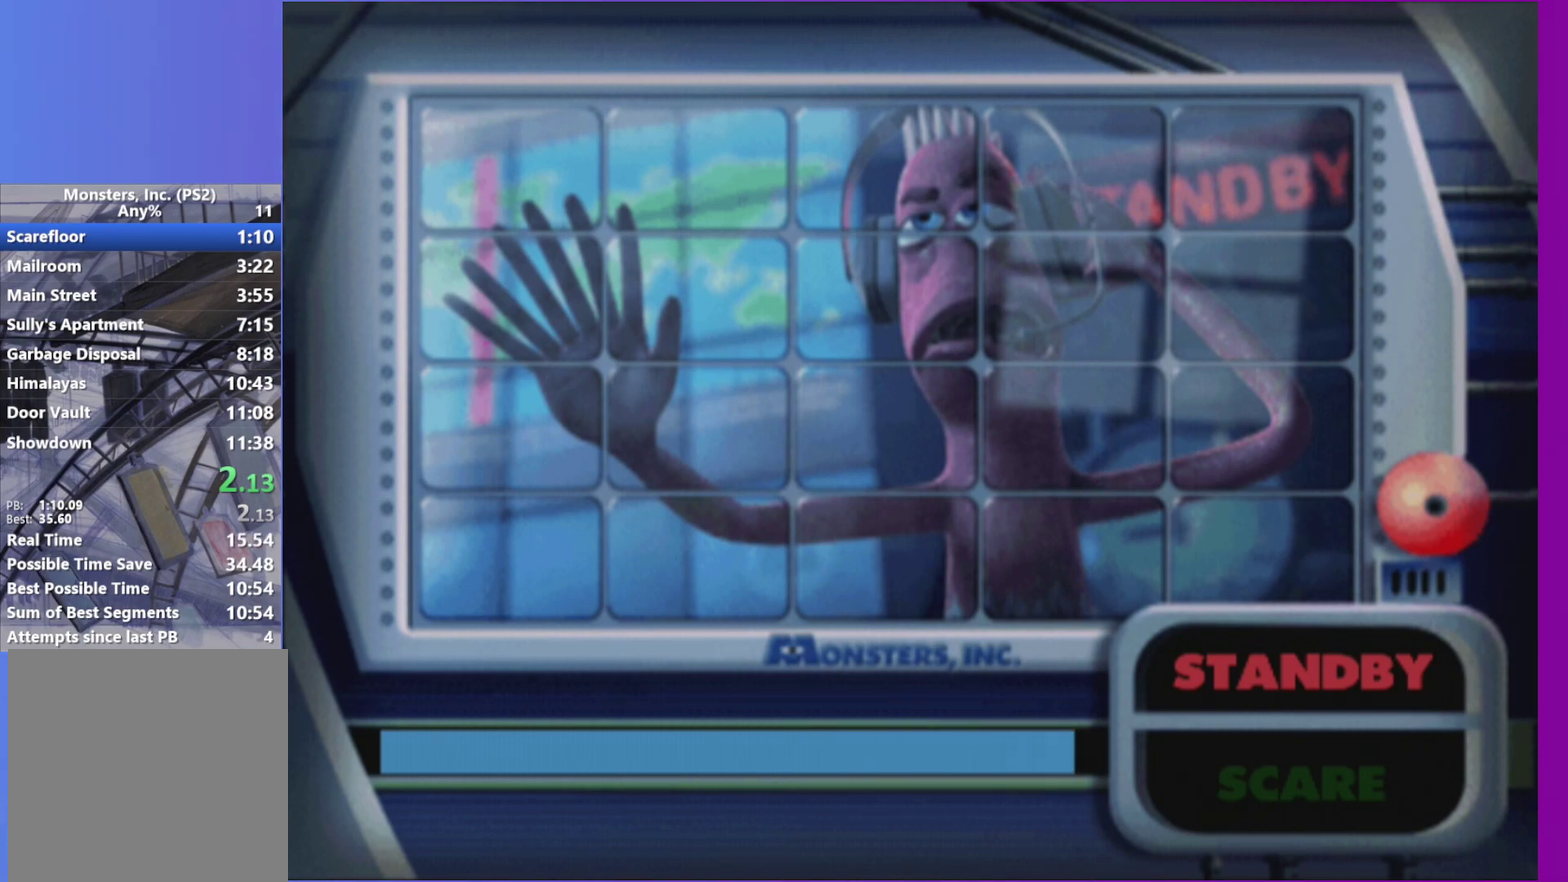
{"buttons": [], "left_stick": "center", "right_stick": "center", "events": [[350, "A", "down"], [467, "A", "up"]]}
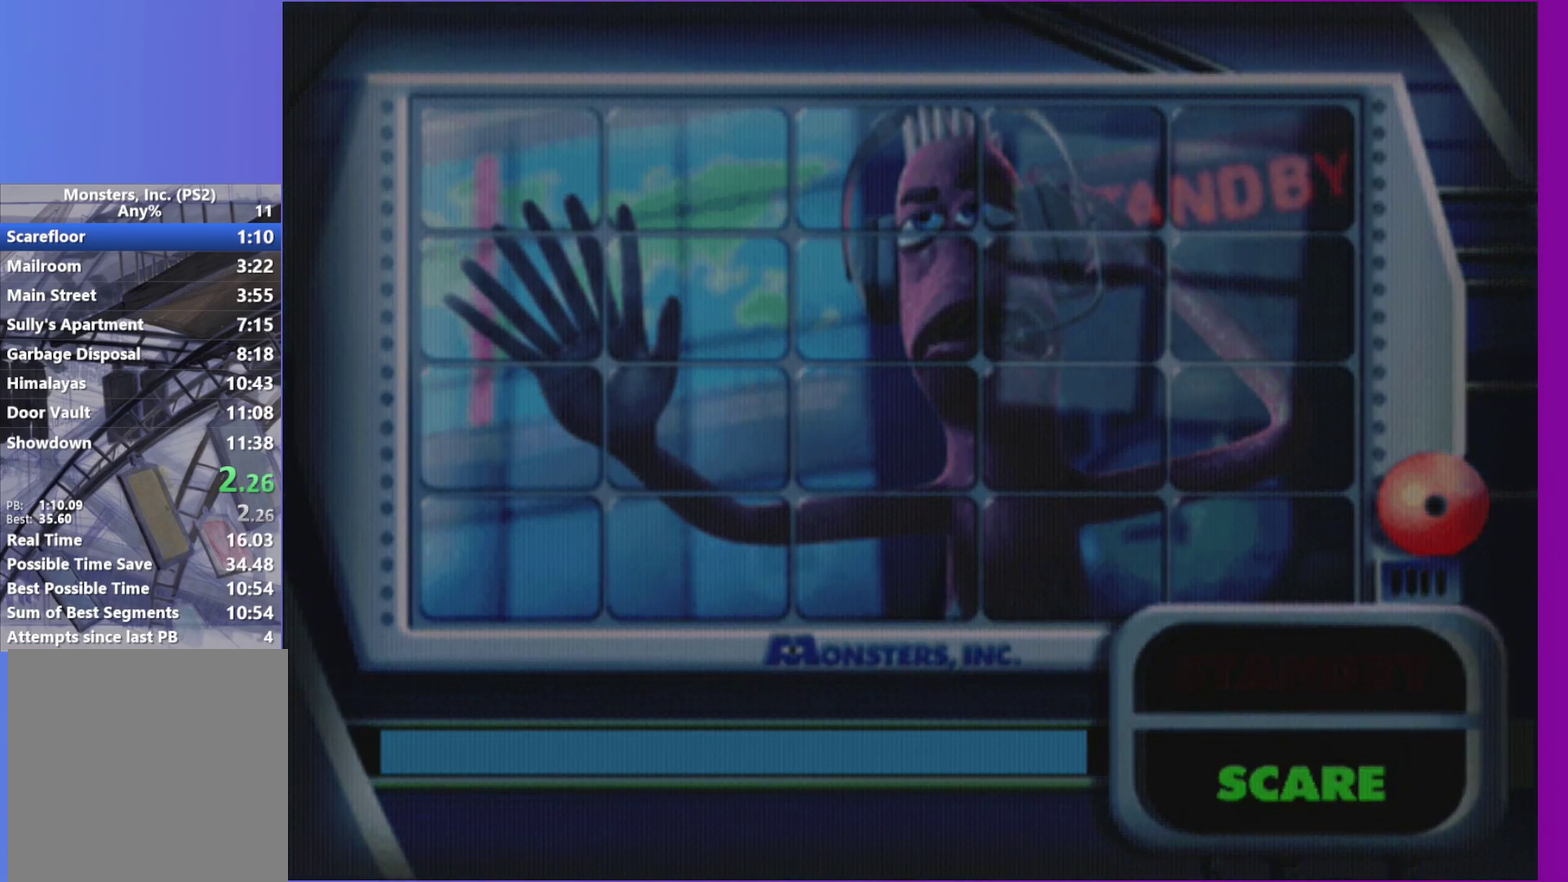
{"buttons": [], "left_stick": "center", "right_stick": "center", "events": [[33, "A", "down"], [133, "A", "up"]]}
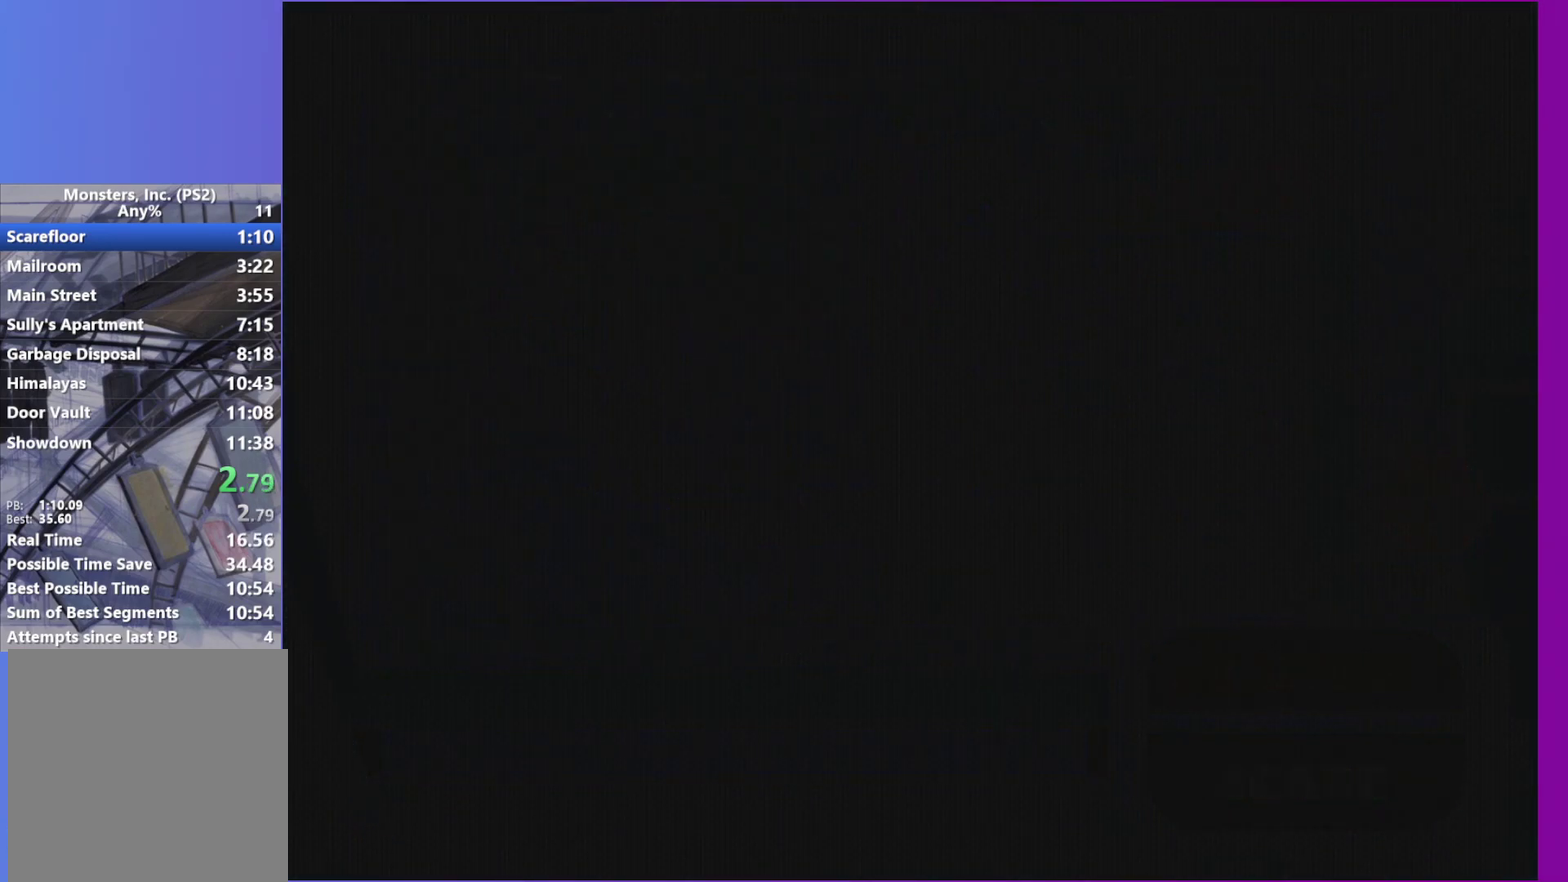
{"buttons": [], "left_stick": "center", "right_stick": "left", "events": [[33, "A", "down"], [83, "A", "up"], [117, "A", "down"], [183, "A", "up"], [200, "A", "down"], [217, "A", "up"], [283, "A", "down"], [317, "A", "up"], [367, "A", "down"], [400, "A", "up"], [450, "A", "down"], [467, "A", "up"], [483, "right_stick", "left"]]}
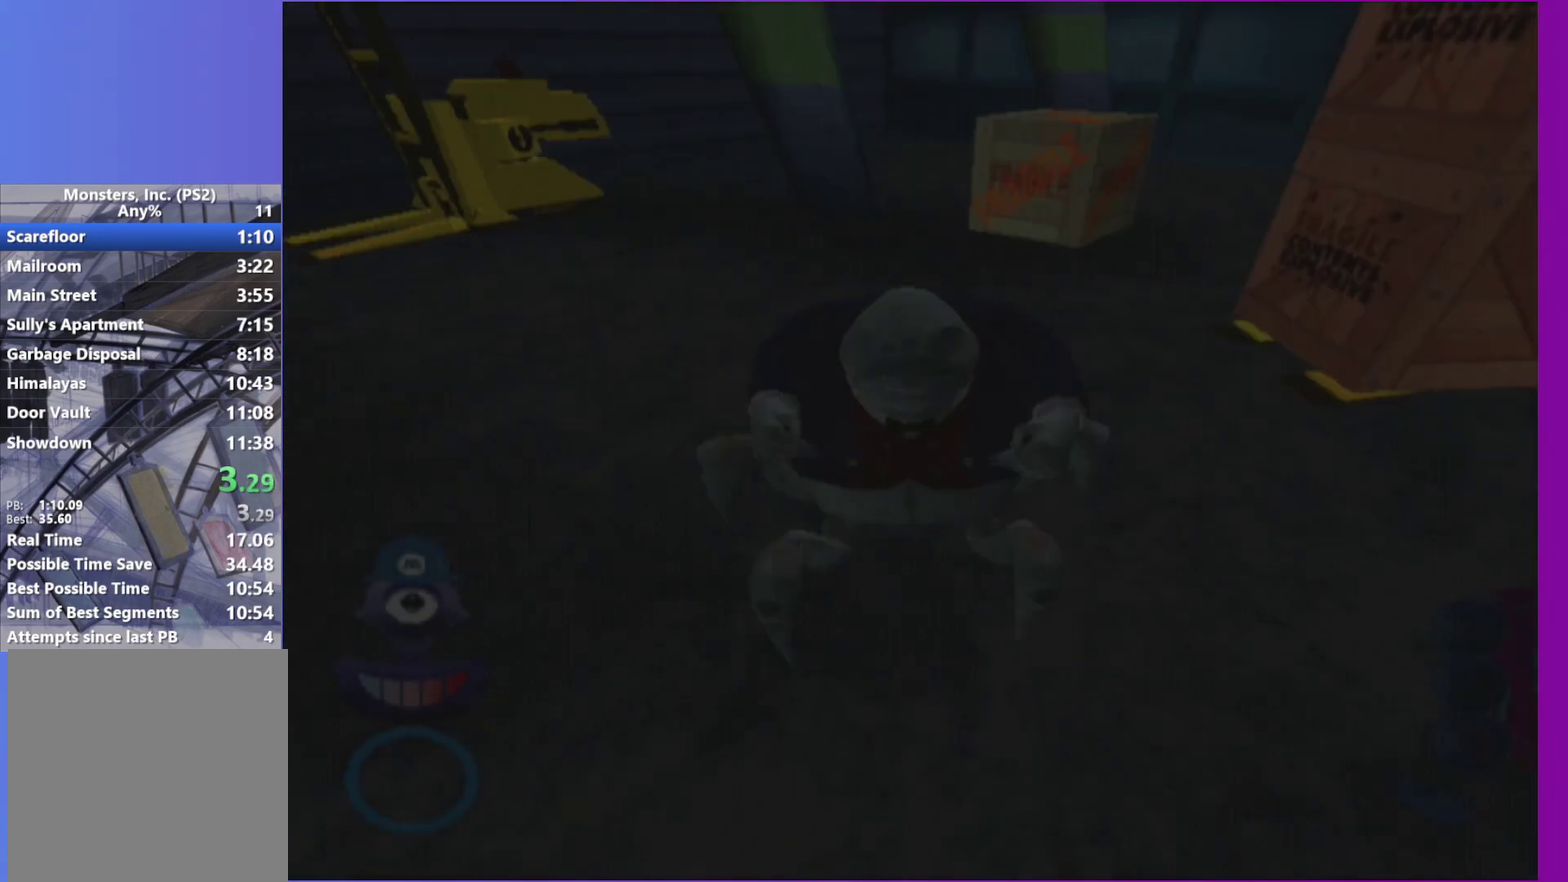
{"buttons": [], "left_stick": "center", "right_stick": "down-left", "events": [[17, "right_stick", "center"], [33, "A", "down"], [150, "A", "up"], [183, "A", "down"], [233, "A", "up"], [300, "A", "down"], [317, "A", "up"], [317, "right_stick", "left"], [367, "right_stick", "center"], [400, "A", "down"], [467, "A", "up"], [483, "right_stick", "down-left"]]}
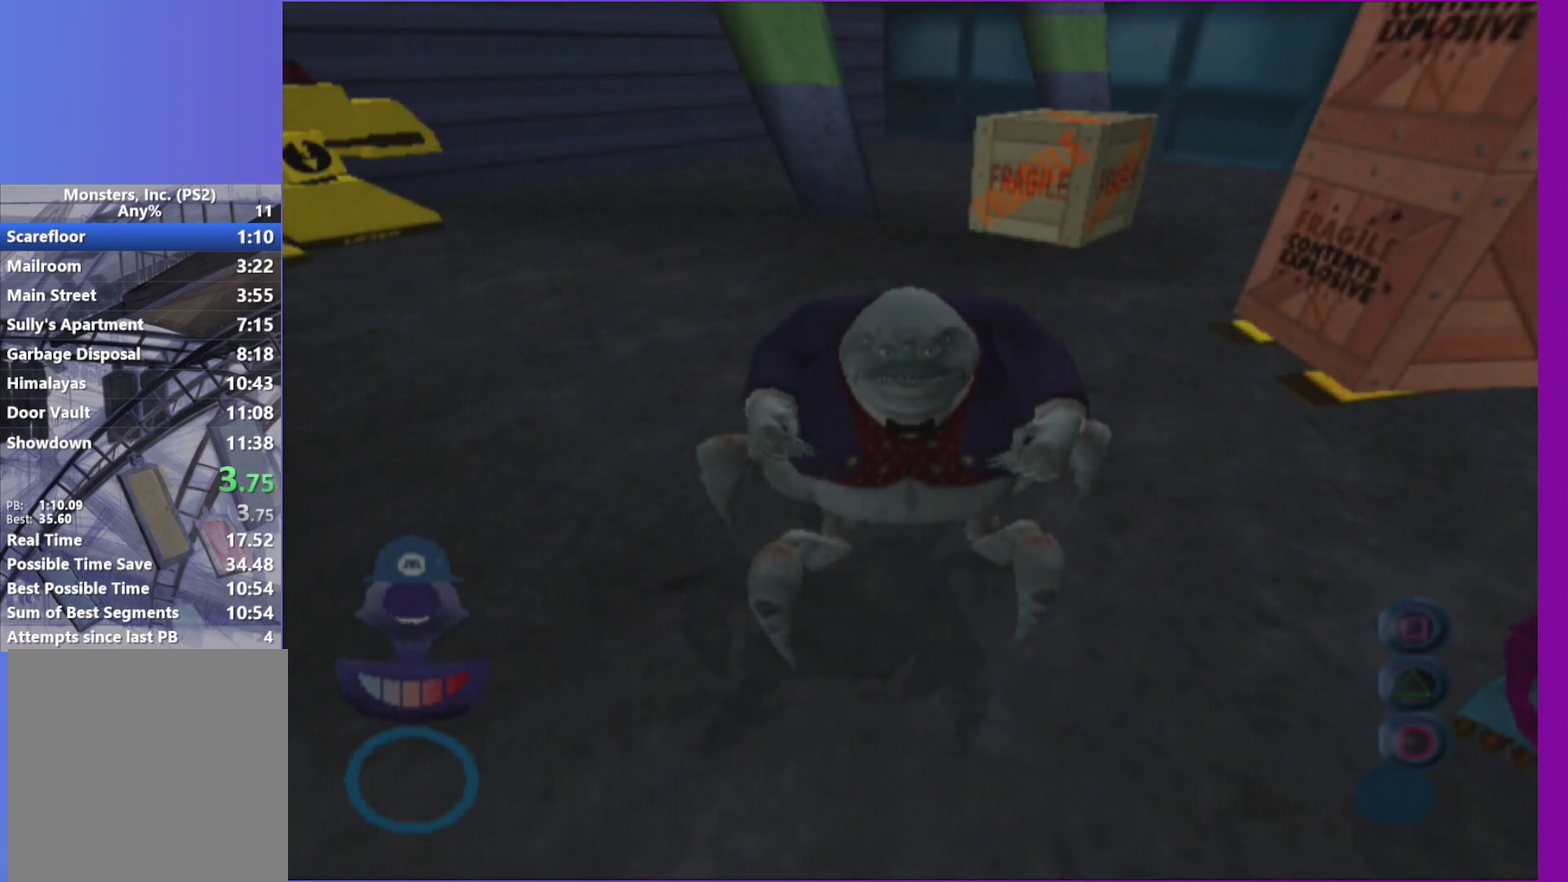
{"buttons": [], "left_stick": "center", "right_stick": "center", "events": [[33, "right_stick", "center"], [67, "A", "down"], [117, "A", "up"], [317, "right_stick", "left"], [367, "right_stick", "center"], [383, "A", "down"], [483, "A", "up"]]}
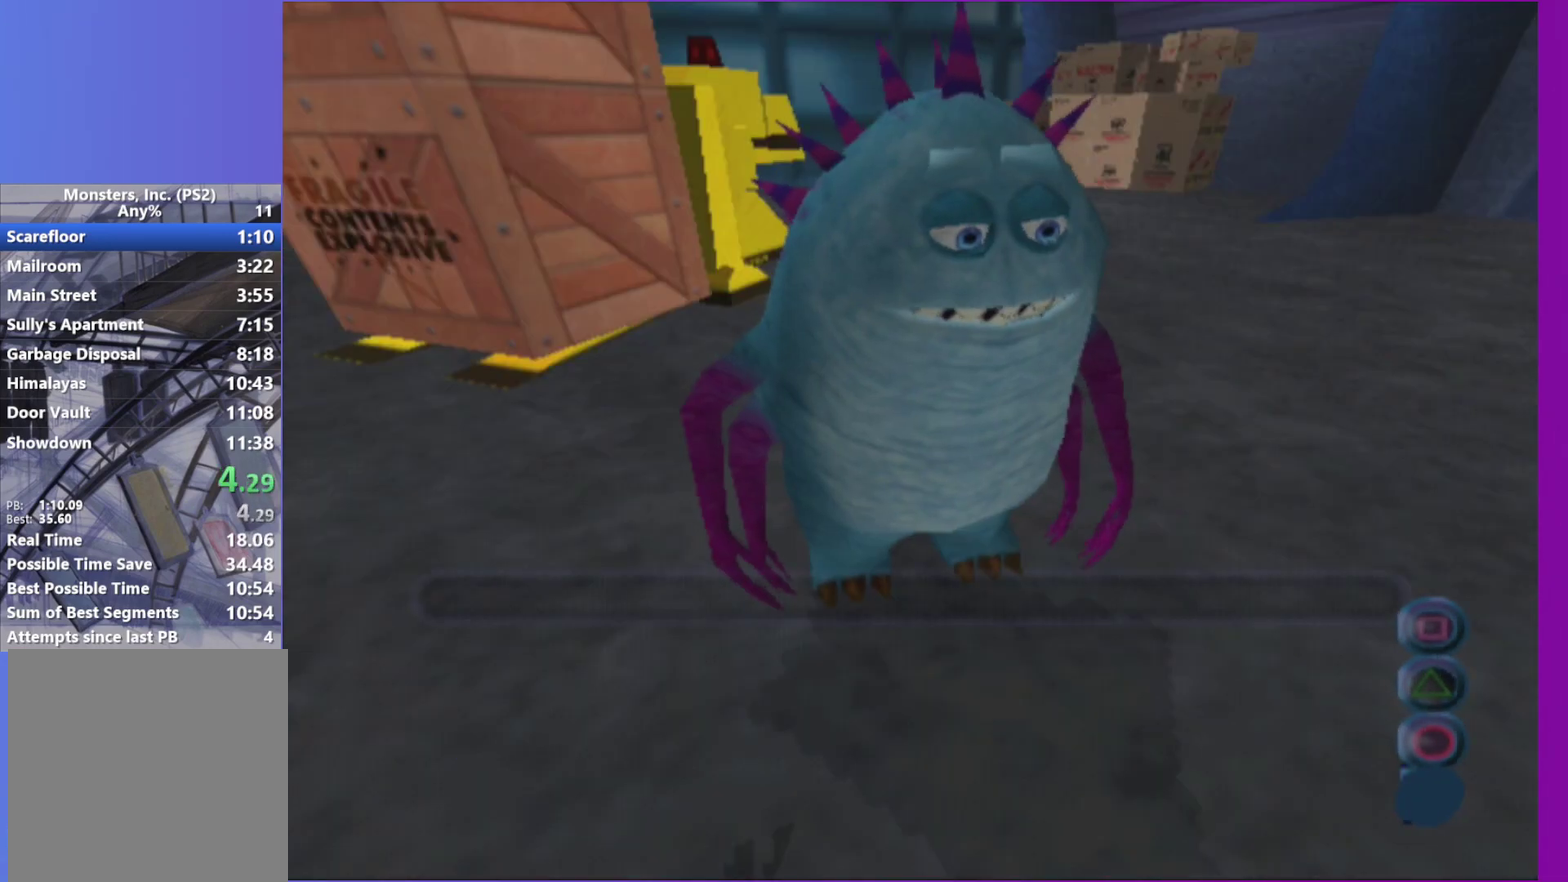
{"buttons": [], "left_stick": "center", "right_stick": "left", "events": [[67, "A", "down"], [83, "A", "up"], [117, "A", "down"], [150, "A", "up"], [150, "right_stick", "left"], [200, "right_stick", "center"], [217, "A", "down"], [317, "A", "up"], [383, "A", "down"], [417, "A", "up"], [467, "A", "down"], [483, "A", "up"], [500, "right_stick", "left"]]}
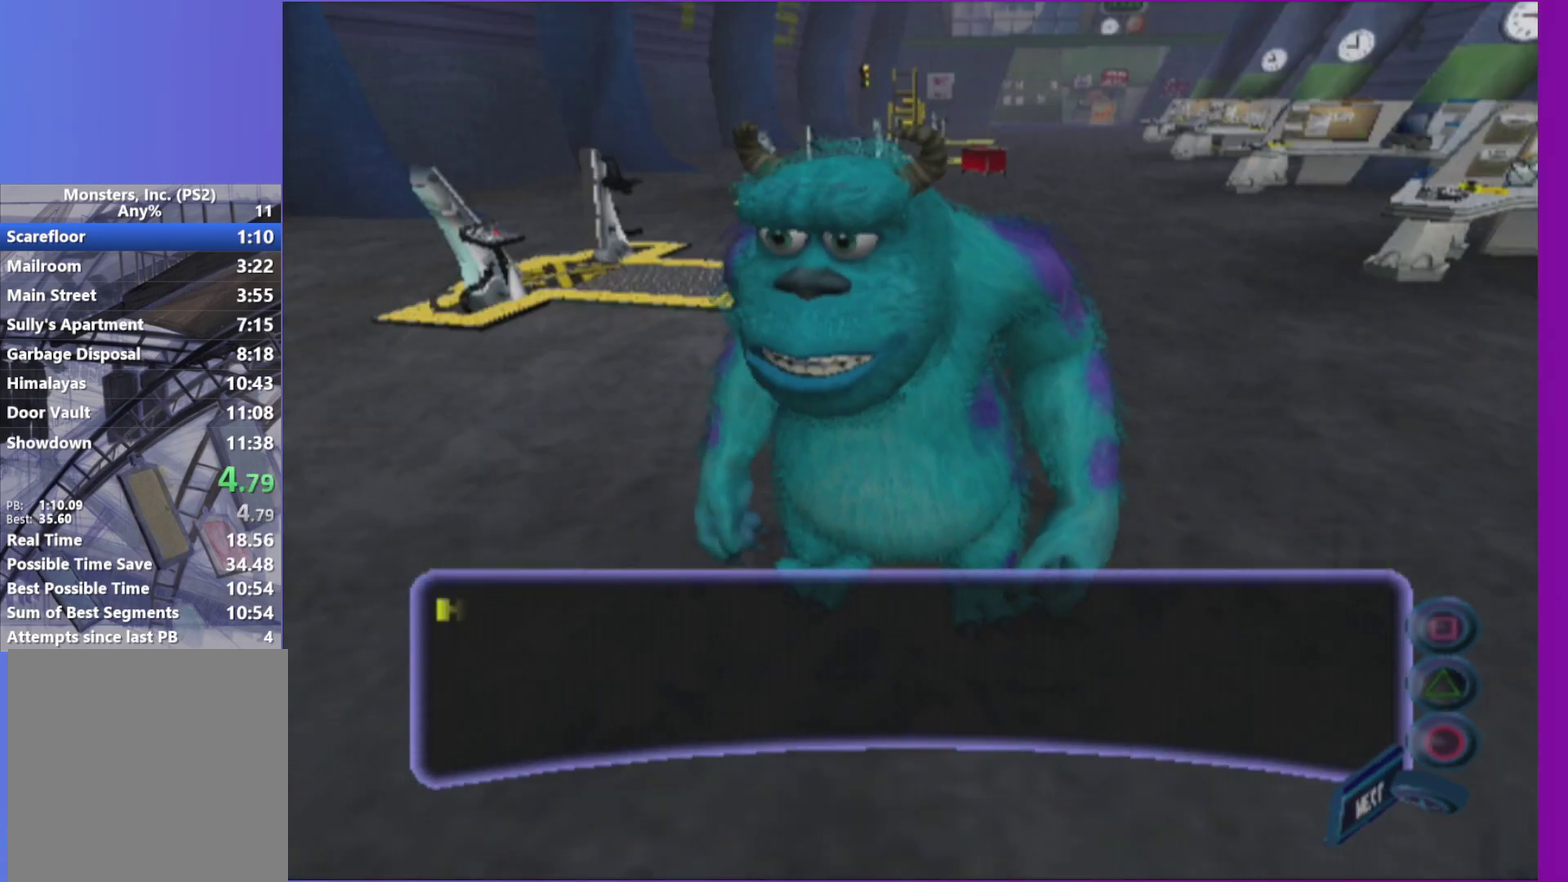
{"buttons": [], "left_stick": "center", "right_stick": "center", "events": [[17, "right_stick", "center"], [133, "A", "down"], [150, "A", "up"], [217, "A", "down"], [250, "A", "up"], [283, "A", "down"], [300, "A", "up"], [317, "right_stick", "down-left"], [367, "right_stick", "center"], [383, "A", "down"], [467, "A", "up"]]}
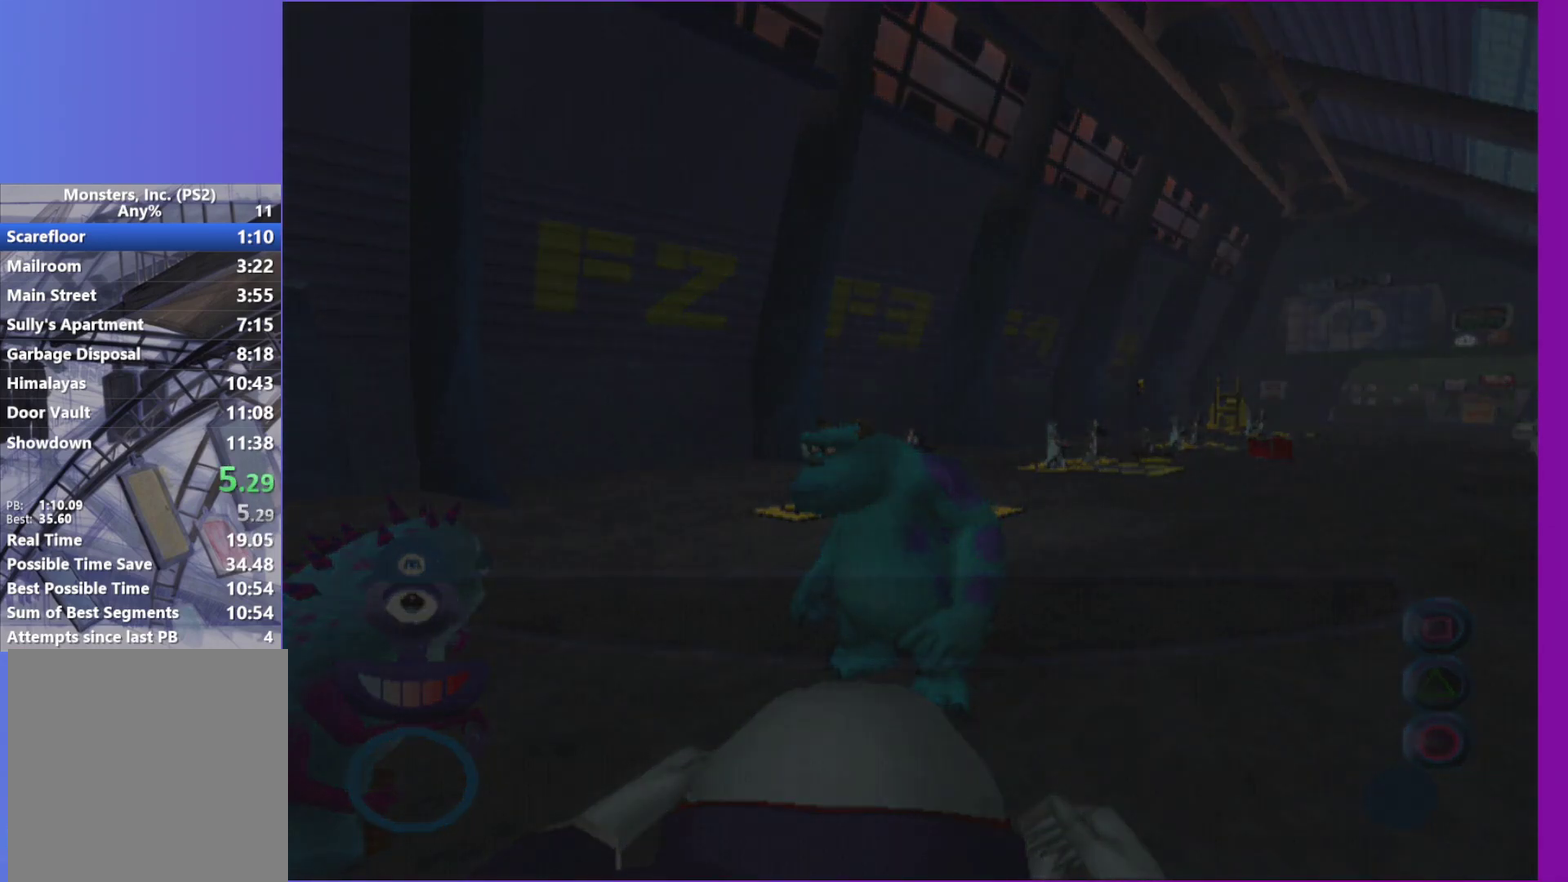
{"buttons": [], "left_stick": "center", "right_stick": "center", "events": []}
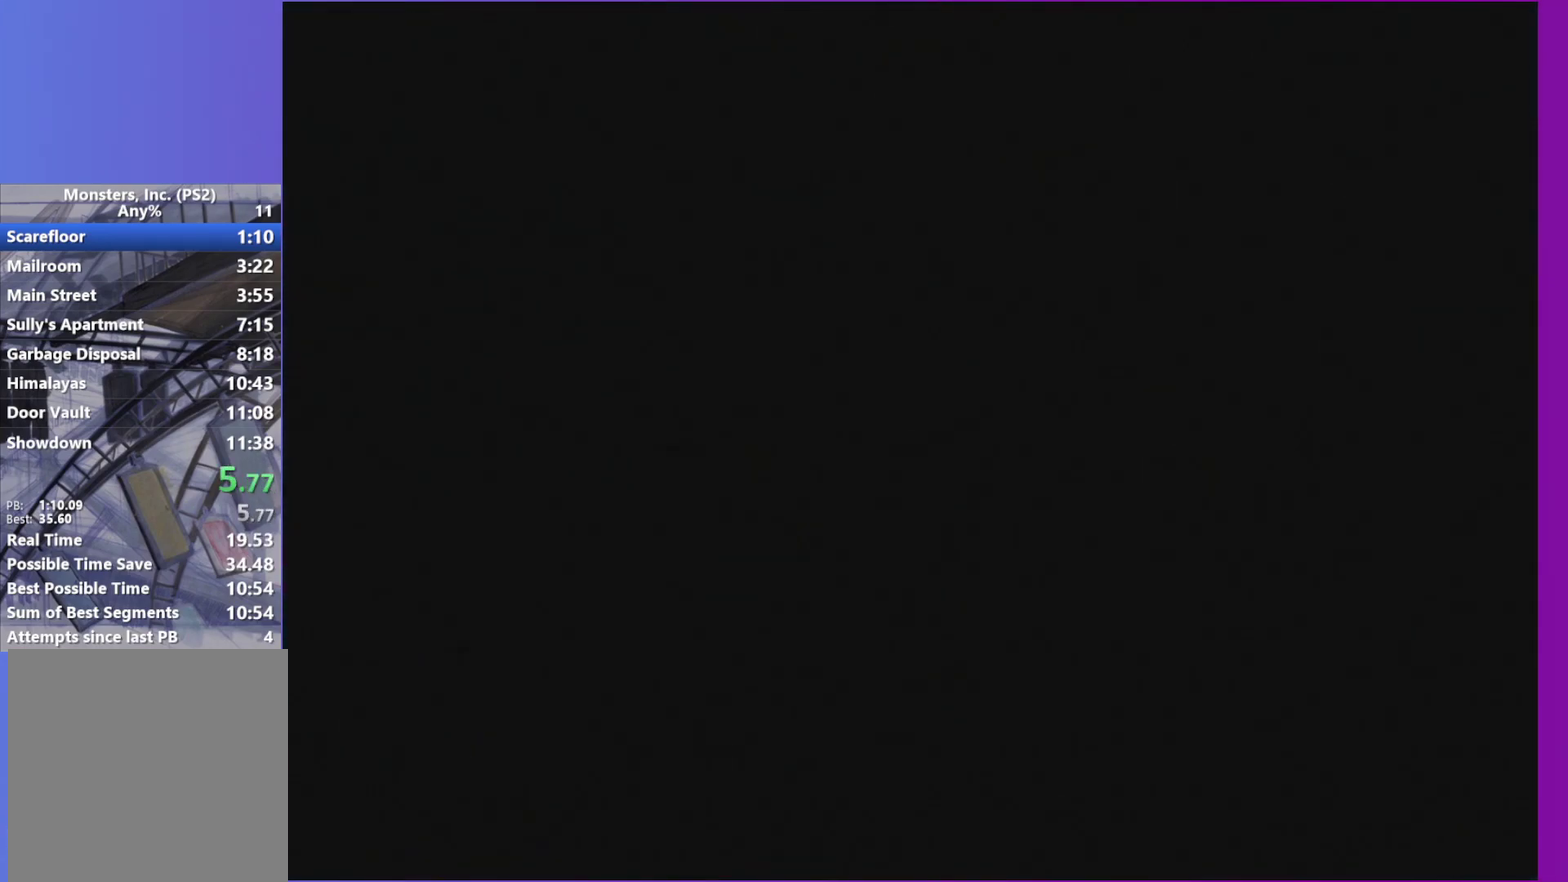
{"buttons": [], "left_stick": "center", "right_stick": "center", "events": [[217, "A", "down"], [283, "A", "up"], [383, "A", "down"], [467, "A", "up"]]}
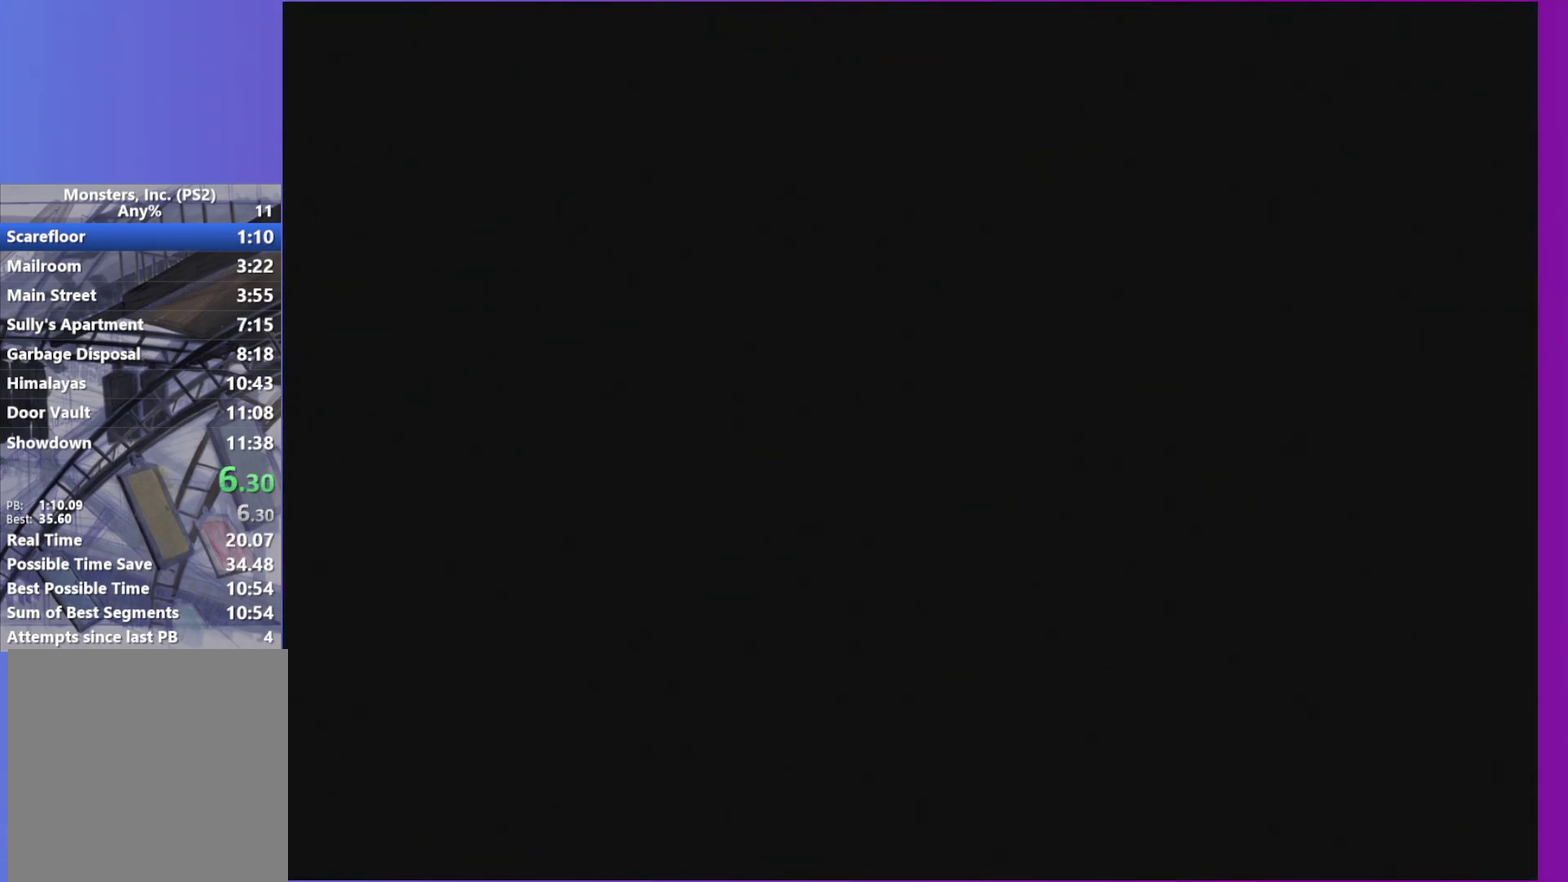
{"buttons": ["A"], "left_stick": "center", "right_stick": "center", "events": [[67, "A", "down"], [150, "A", "up"], [267, "A", "down"], [367, "A", "up"], [450, "A", "down"]]}